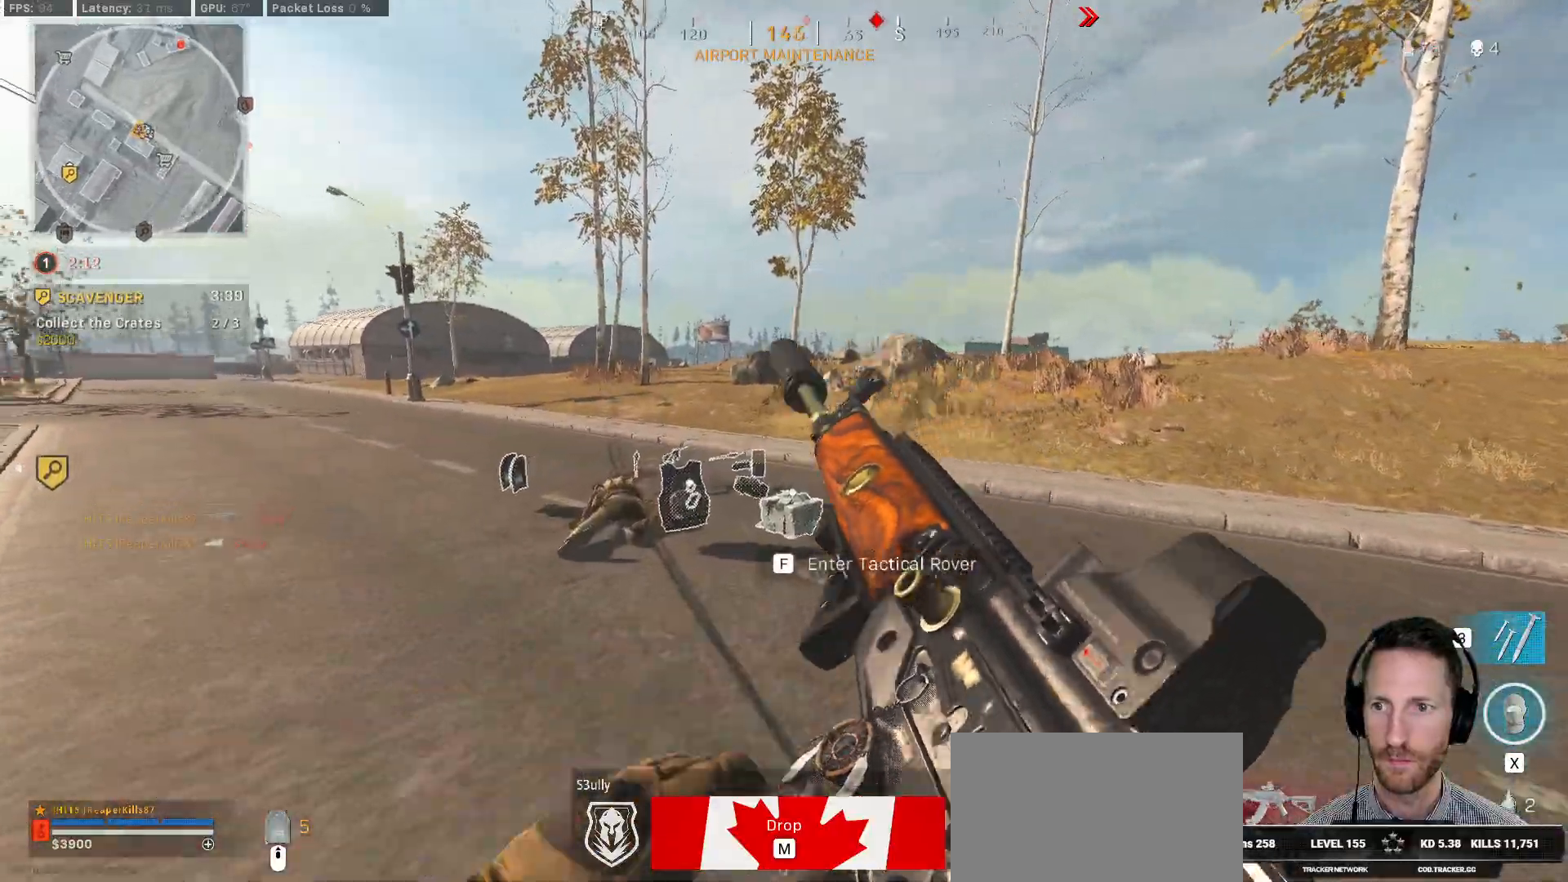
Gameplay with keyboard and mouse; each line is a JSON object with the keys and mouse buttons held at the frame after it. "events" lists presses ("down") and releases ("up") of "1", "2", "3", "4", "5", "a", "alt", "b", "c", "ctrl", "d", "e", "f", "g", "q", "r", "s", "shift", "space", "t", "tab", "v", "w", "x", "z", "mouse_left", "mouse_wheel", "mouse_right", "mouse_mb4" and "mouse_mb5" between this image and that frame as [ms after this image, input, new state], when the widget could be followed in between. "mouse_left", "mouse_wheel", "mouse_right", "mouse_mb4", "mouse_mb5" = the "left", "wheel", "right", "mb4", "mb5" buttons of the "mouse" list. No other keys are recorded. "wheel" means that the mouse wheel is clicked or scrolled. Mouse movement is not recorded.
{"keys": ["ctrl", "w"], "mouse": []}
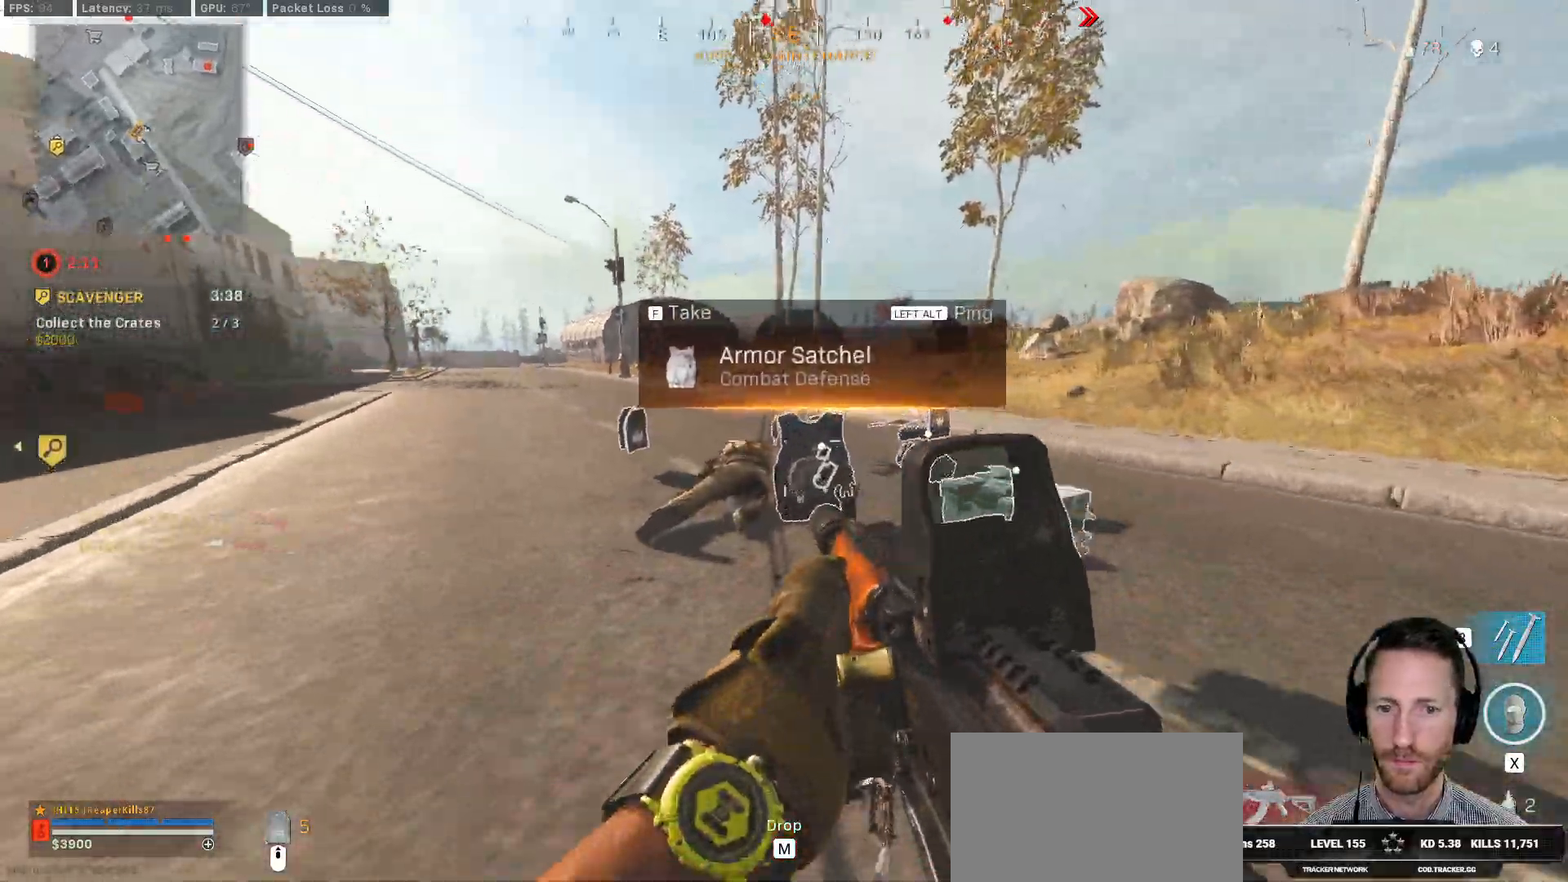
{"keys": ["ctrl", "w"], "mouse": [], "events": [[33, "f", "down"], [117, "f", "up"], [400, "f", "down"], [450, "f", "up"]]}
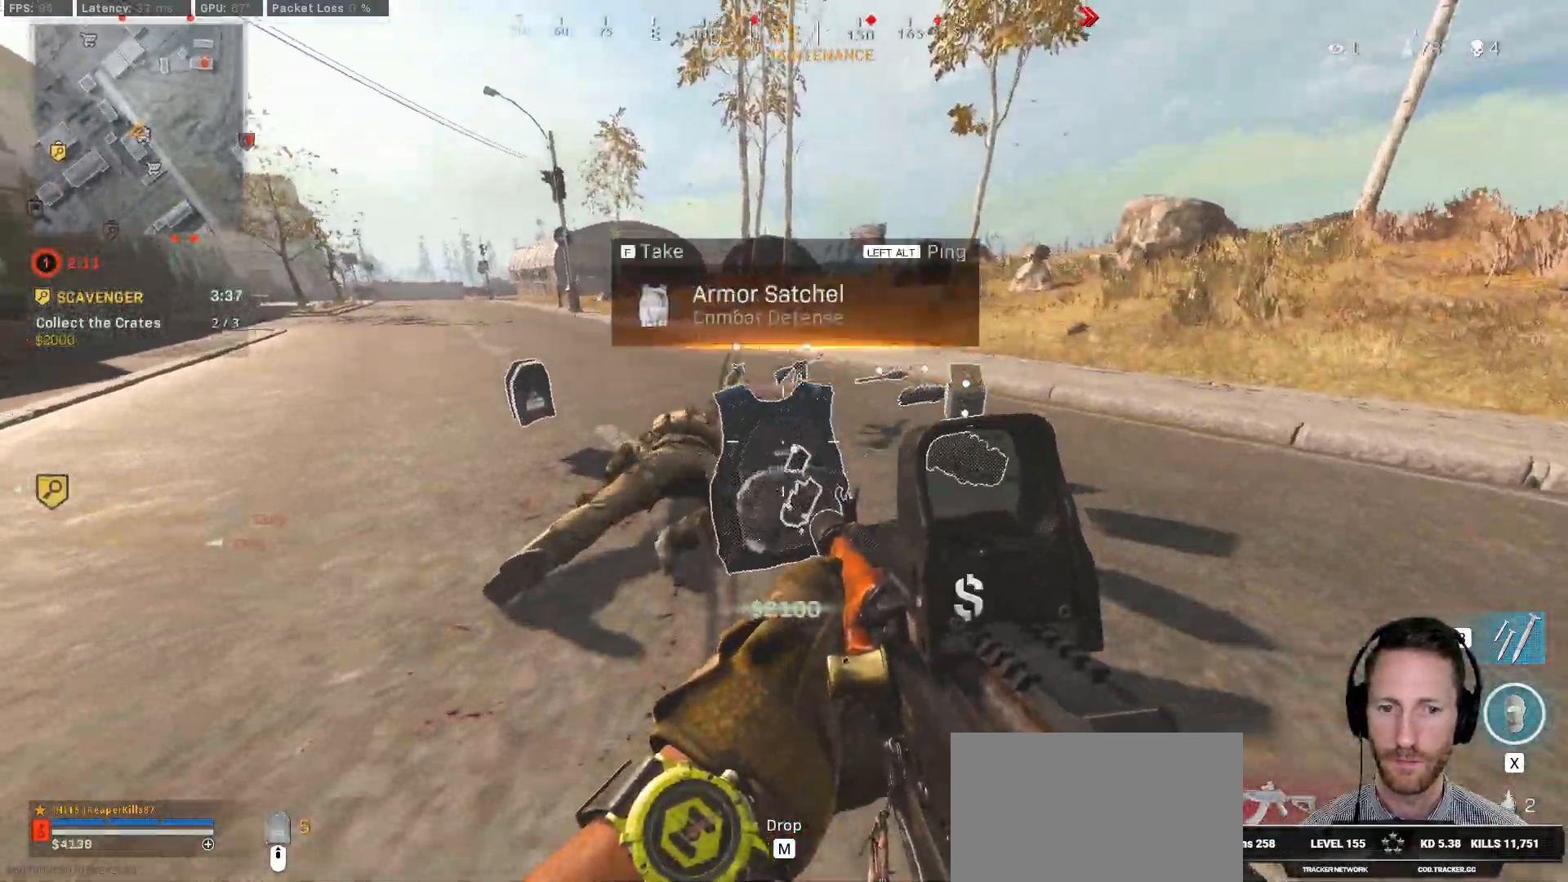
{"keys": ["a", "ctrl"], "mouse": [], "events": [[50, "w", "up"], [83, "a", "down"], [200, "f", "down"], [283, "f", "up"], [383, "f", "down"], [450, "f", "up"]]}
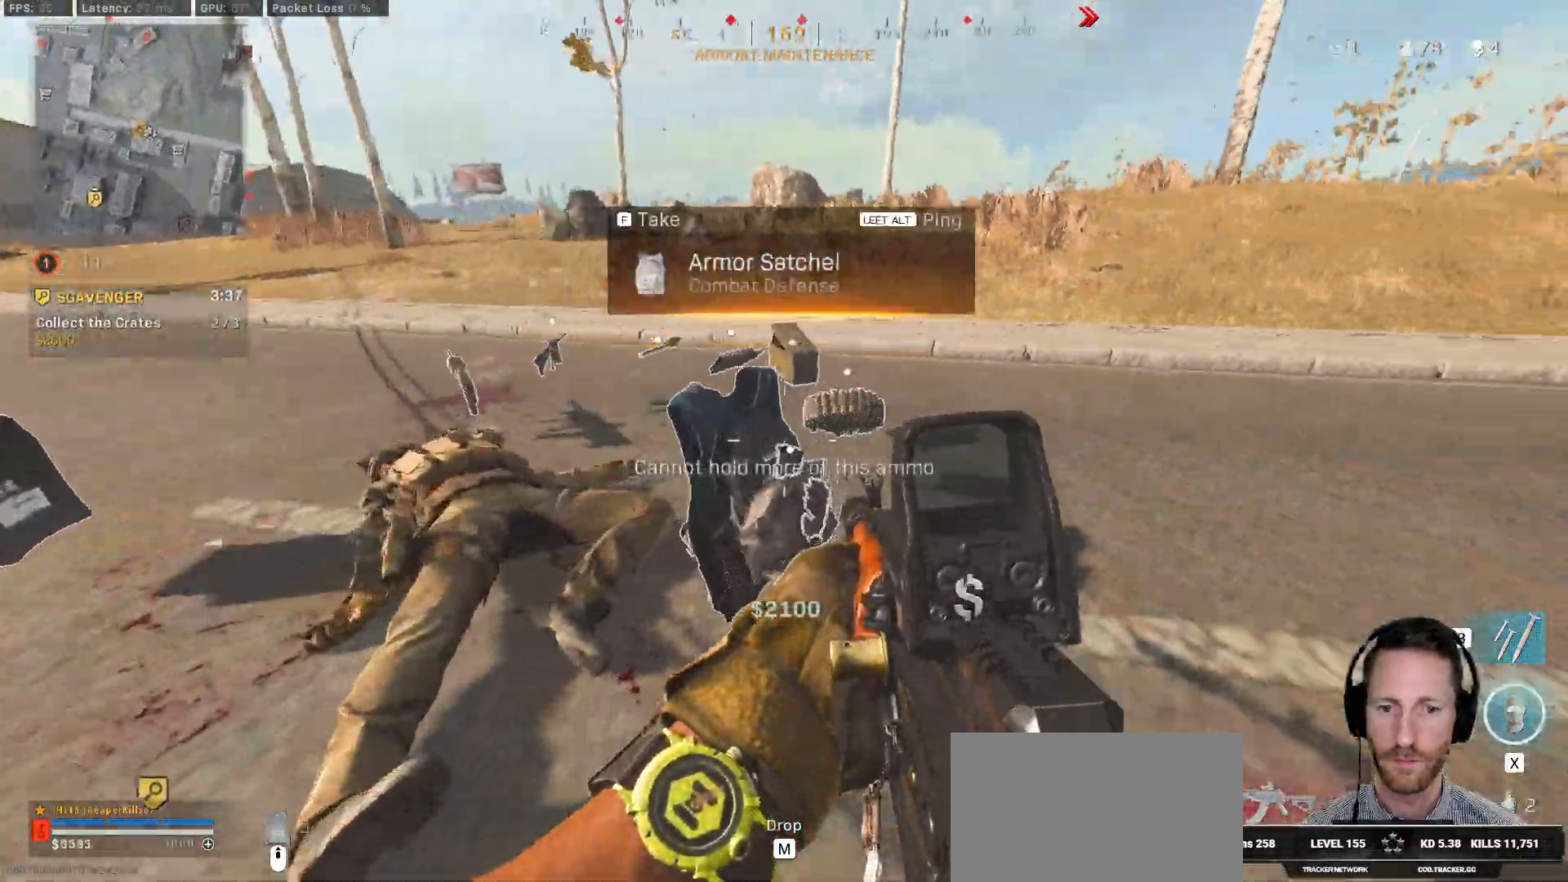
{"keys": ["a", "w"], "mouse": [], "events": [[33, "f", "down"], [117, "f", "up"], [433, "w", "down"], [483, "ctrl", "up"]]}
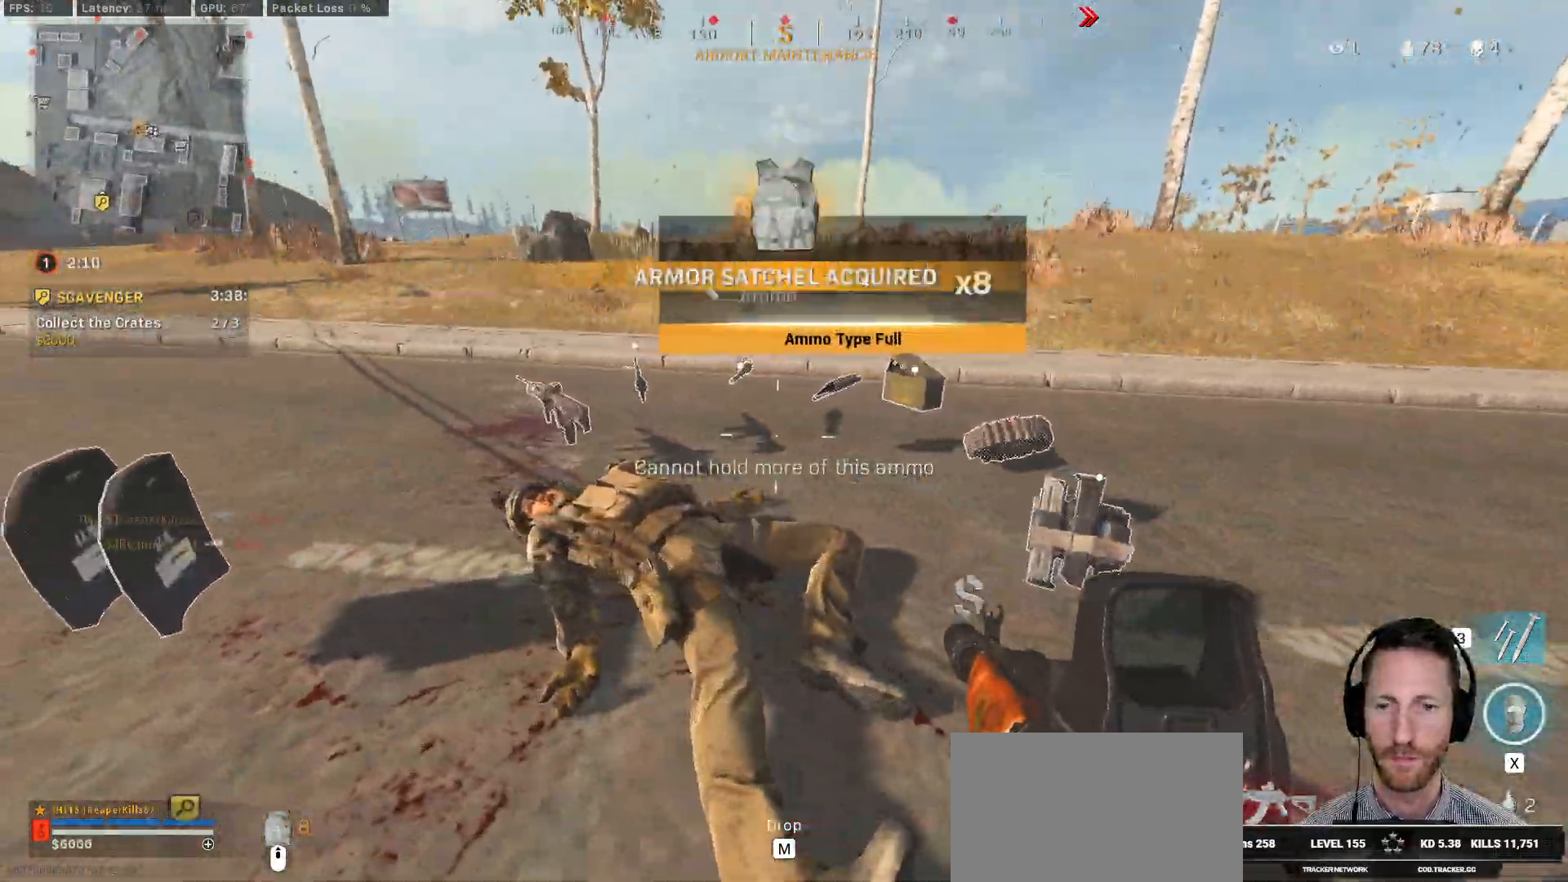
{"keys": ["d"], "mouse": [], "events": [[117, "shift", "down"], [250, "a", "up"], [267, "d", "down"], [467, "shift", "up"], [483, "w", "up"]]}
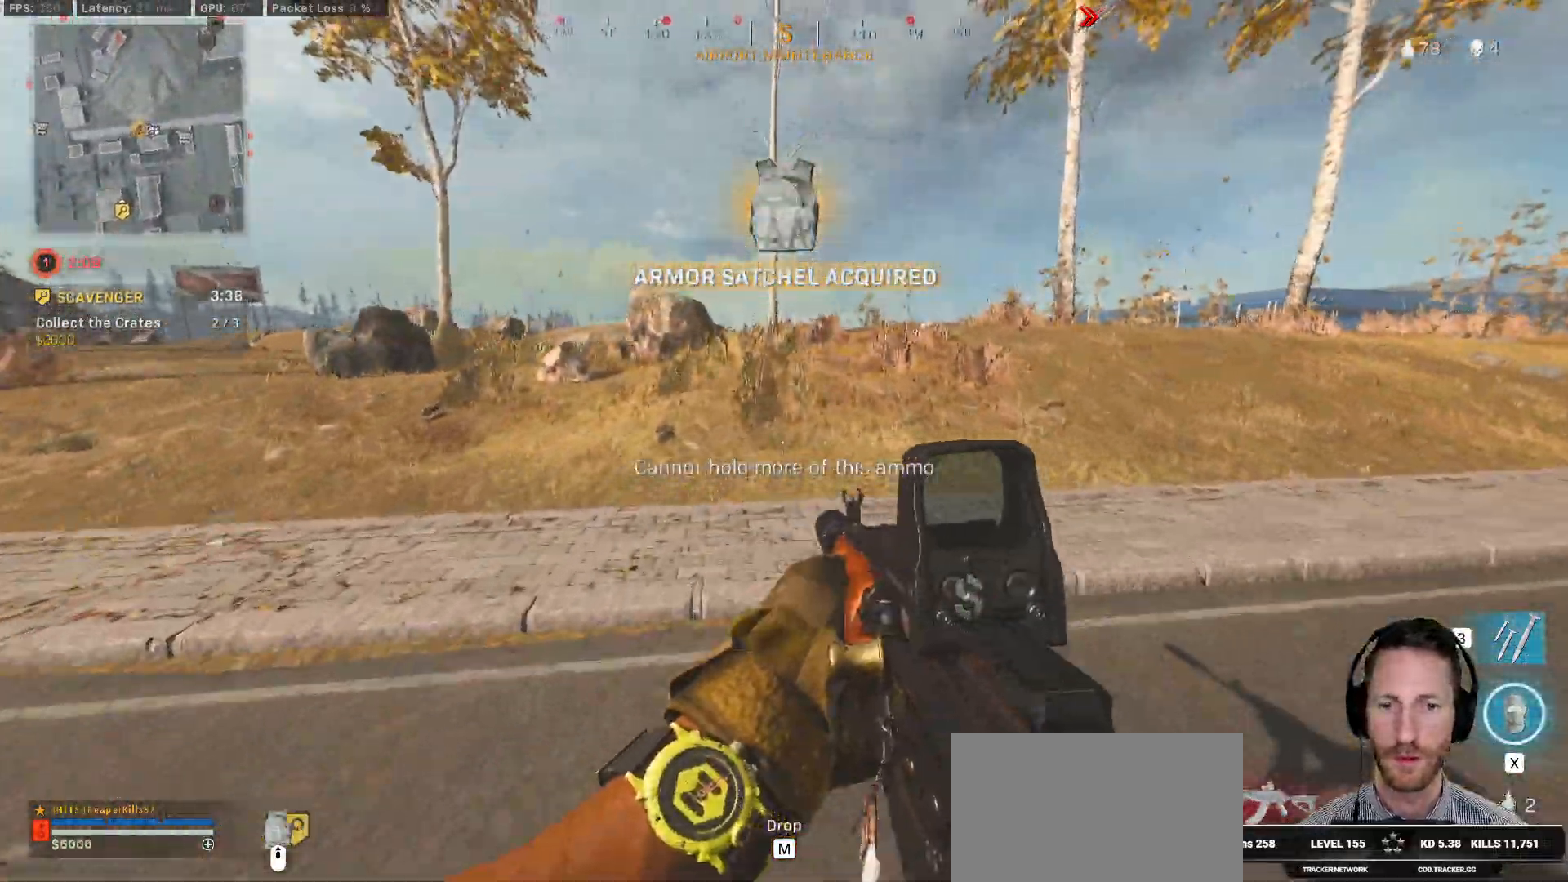
{"keys": ["a", "shift", "w"], "mouse": [], "events": [[100, "s", "down"], [250, "a", "down"], [300, "s", "up"], [333, "d", "up"], [383, "shift", "down"], [417, "w", "down"]]}
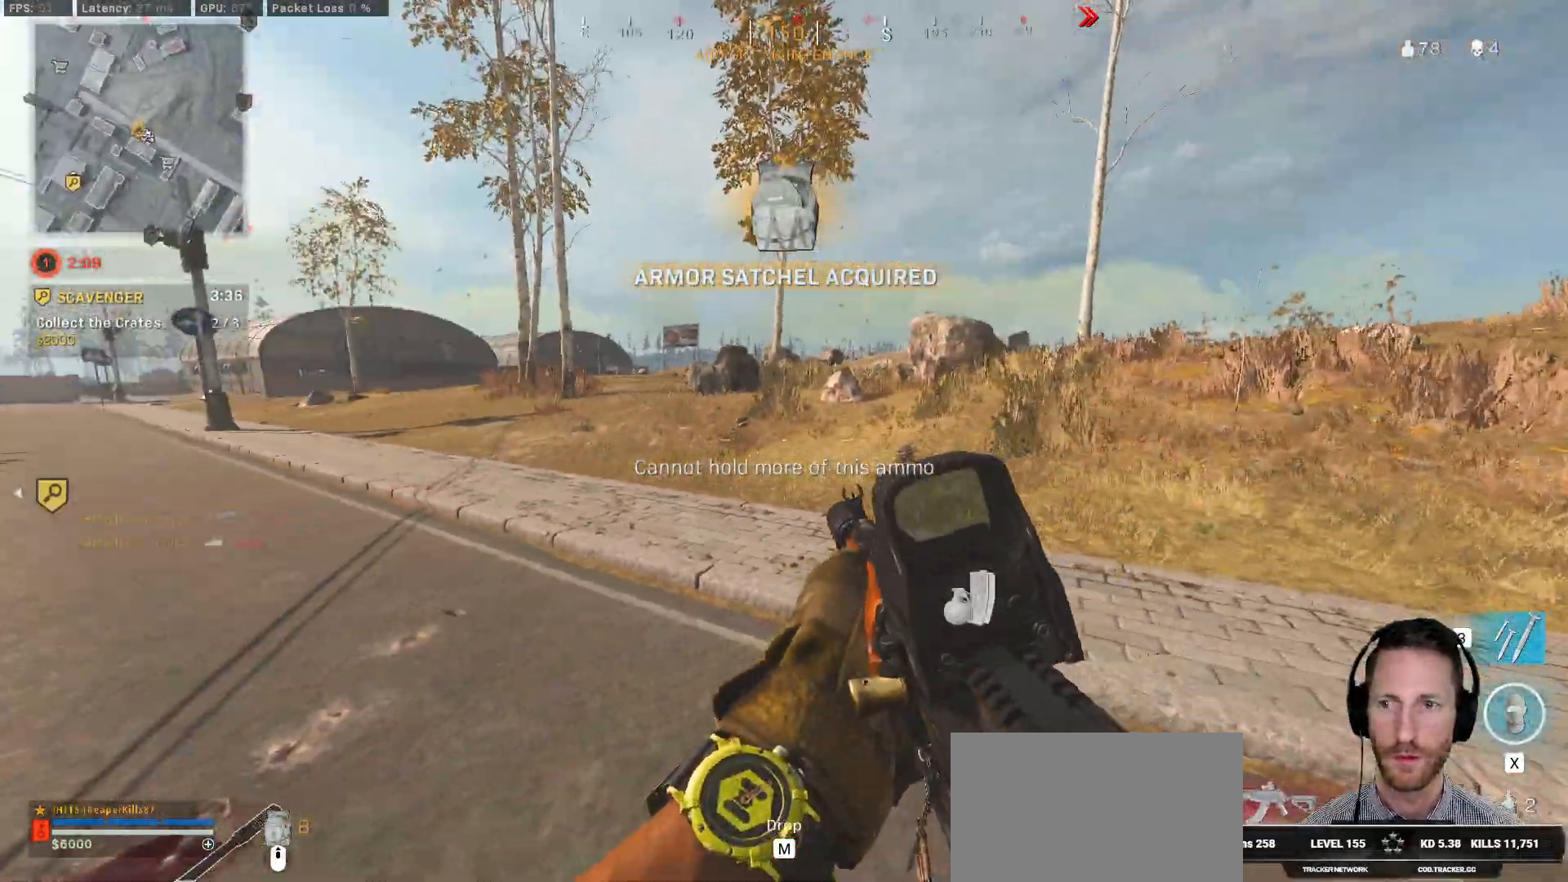
{"keys": ["a", "shift", "space", "w"], "mouse": [], "events": [[100, "a", "up"], [367, "a", "down"], [450, "space", "down"]]}
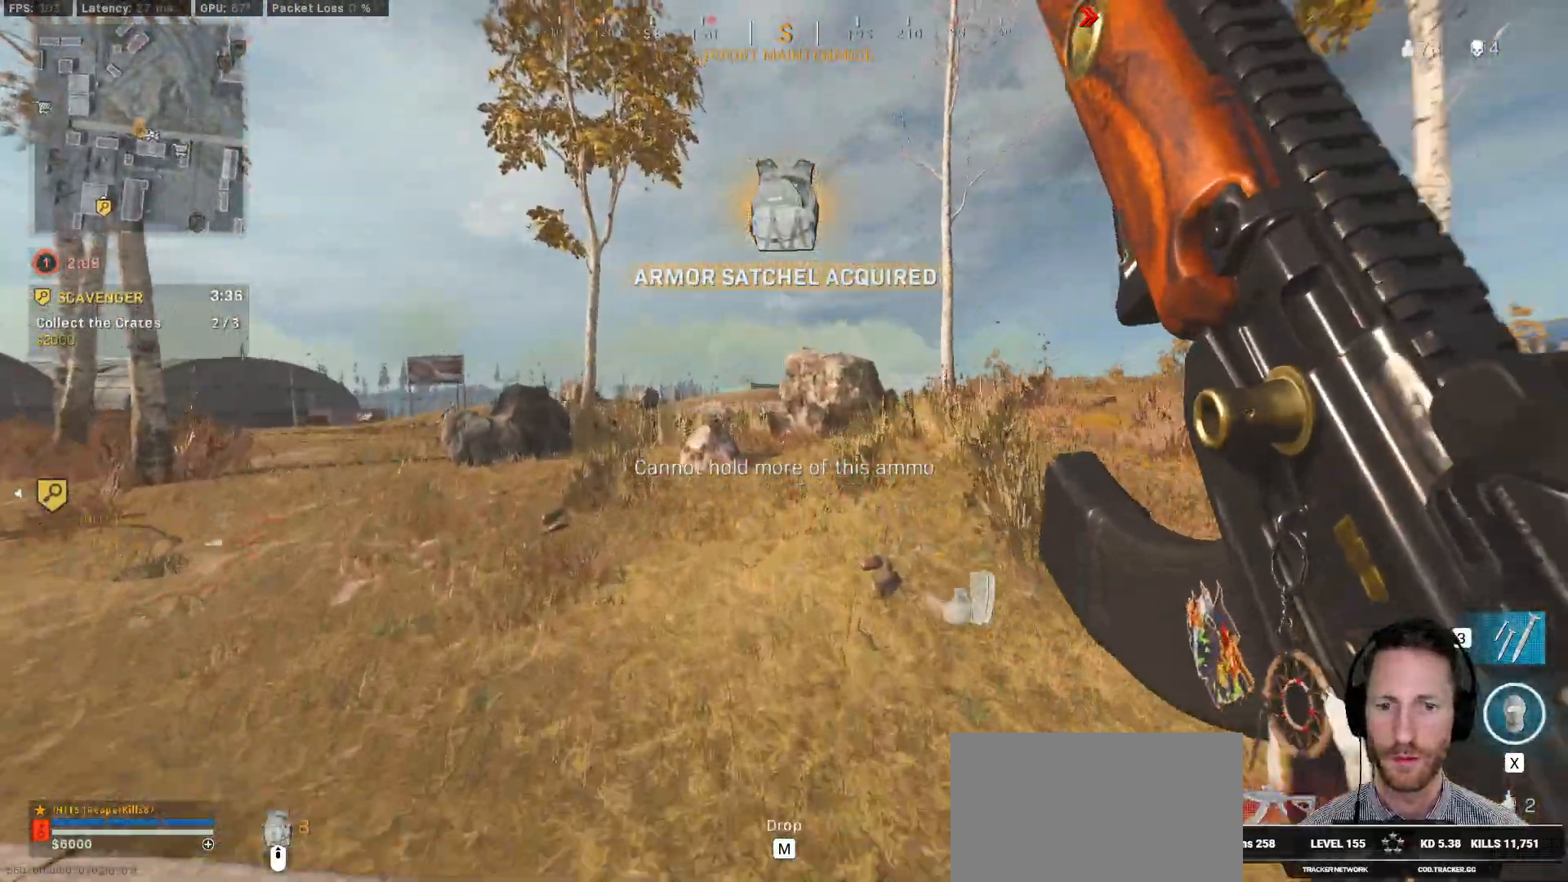
{"keys": ["a", "w"], "mouse": ["right"], "events": [[67, "shift", "up"], [117, "space", "up"], [367, "mouse_right", "down"]]}
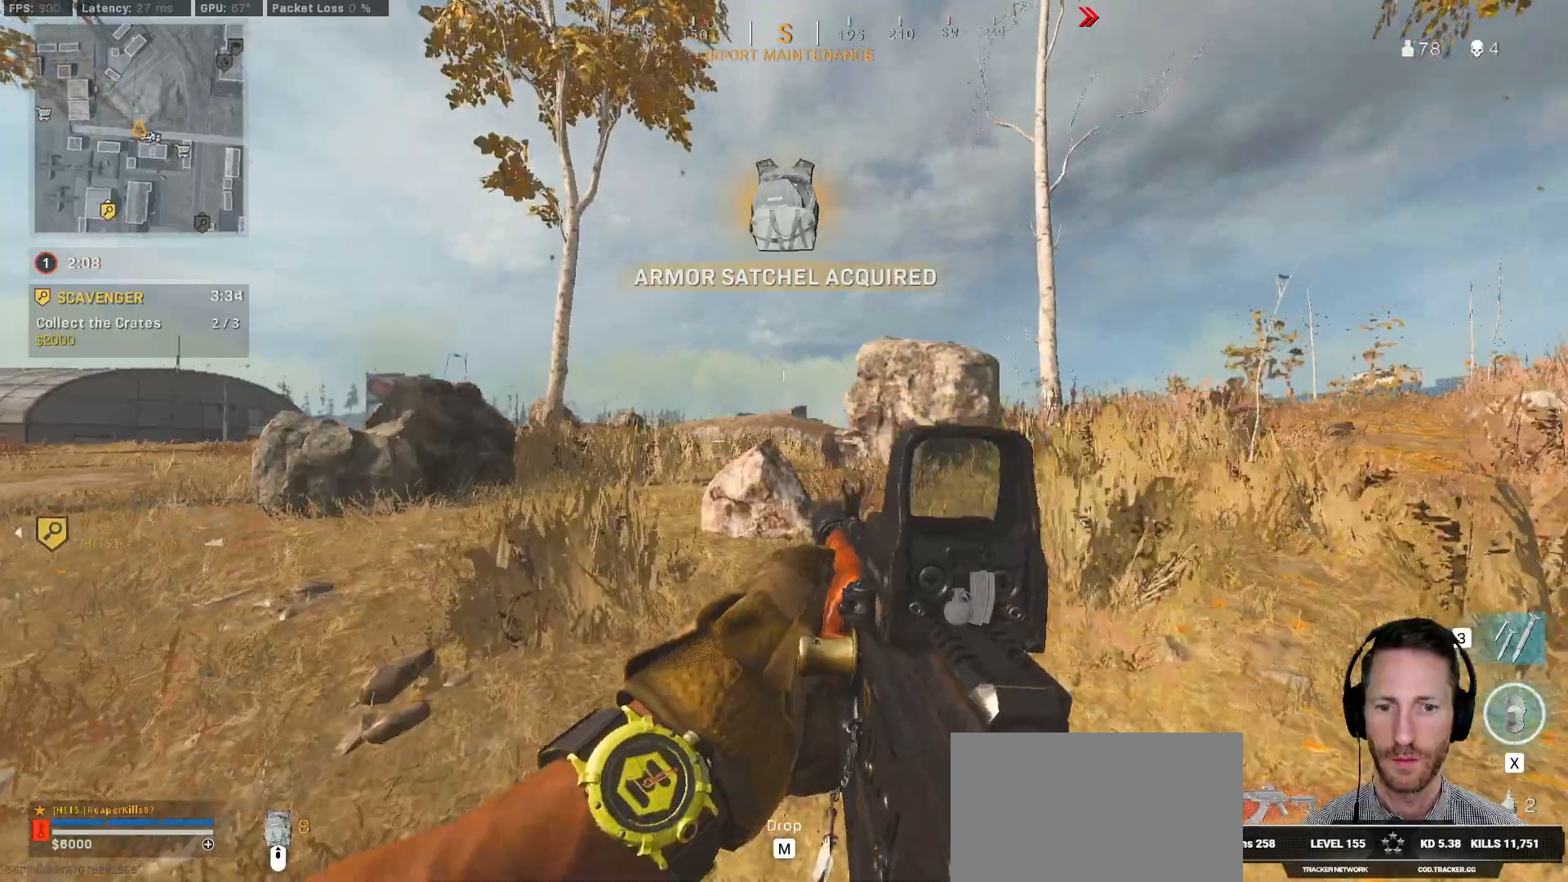
{"keys": ["d"], "mouse": ["right"], "events": [[483, "a", "up"], [483, "w", "up"], [500, "d", "down"]]}
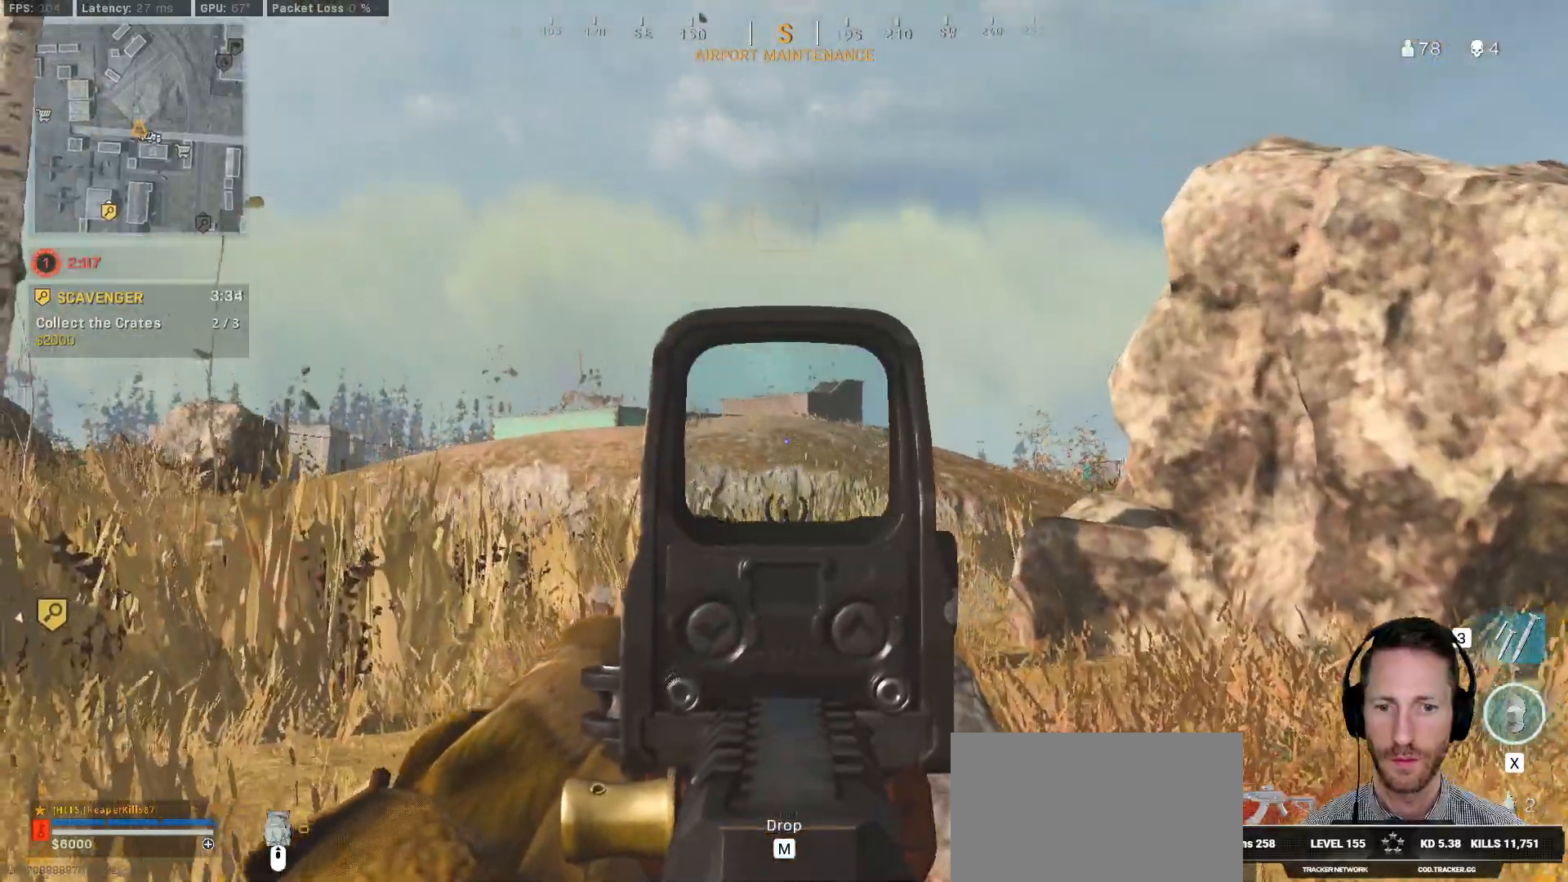
{"keys": ["d", "shift", "w"], "mouse": [], "events": [[167, "mouse_right", "up"], [300, "shift", "down"], [300, "w", "down"]]}
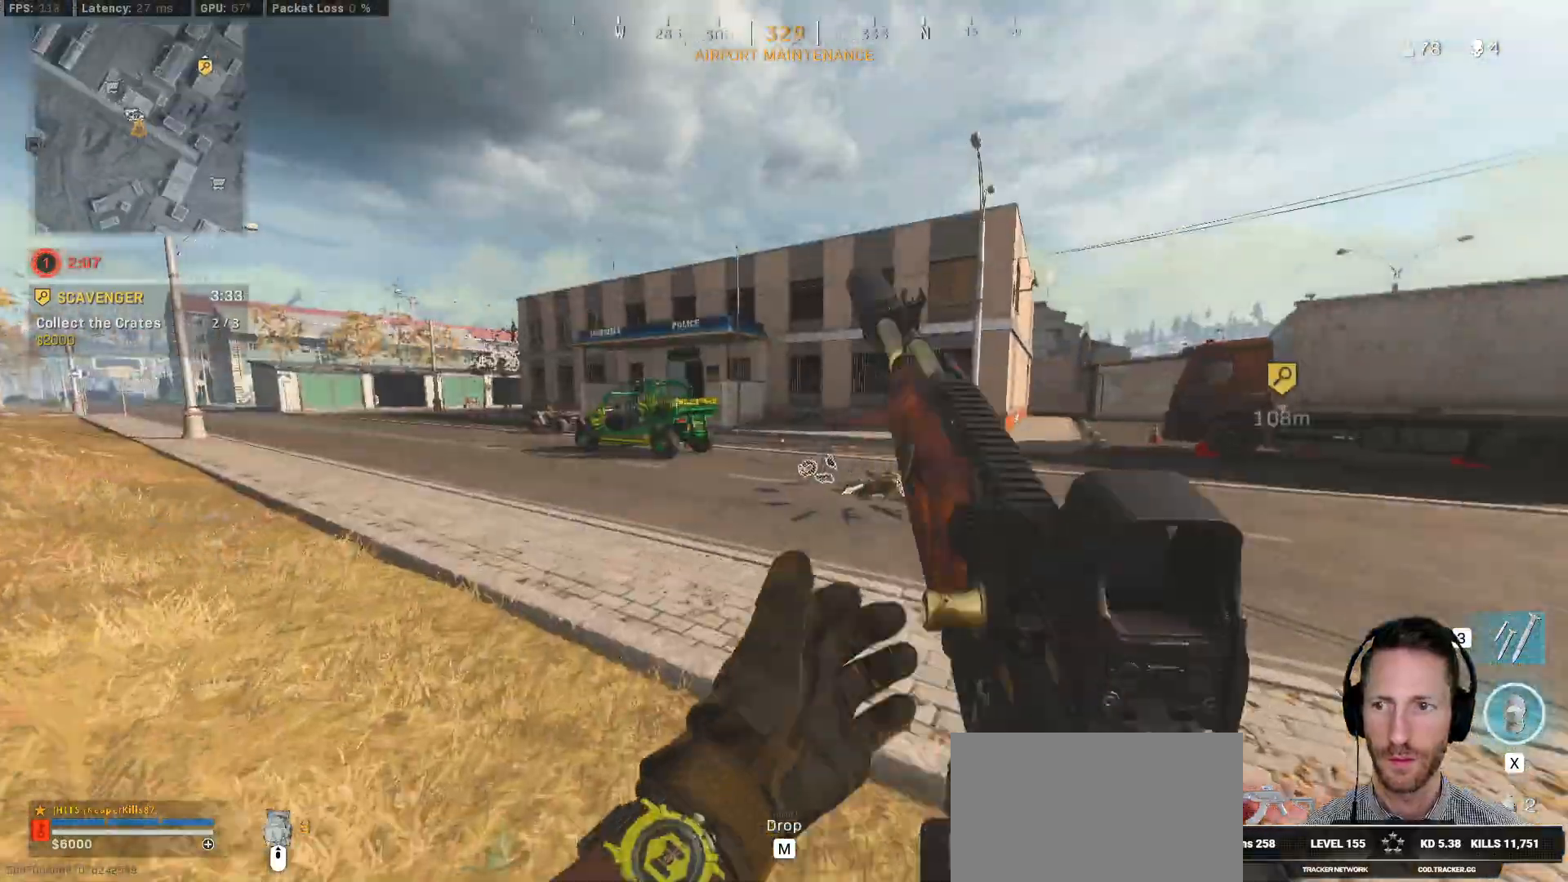
{"keys": ["shift", "w"], "mouse": [], "events": [[367, "d", "up"]]}
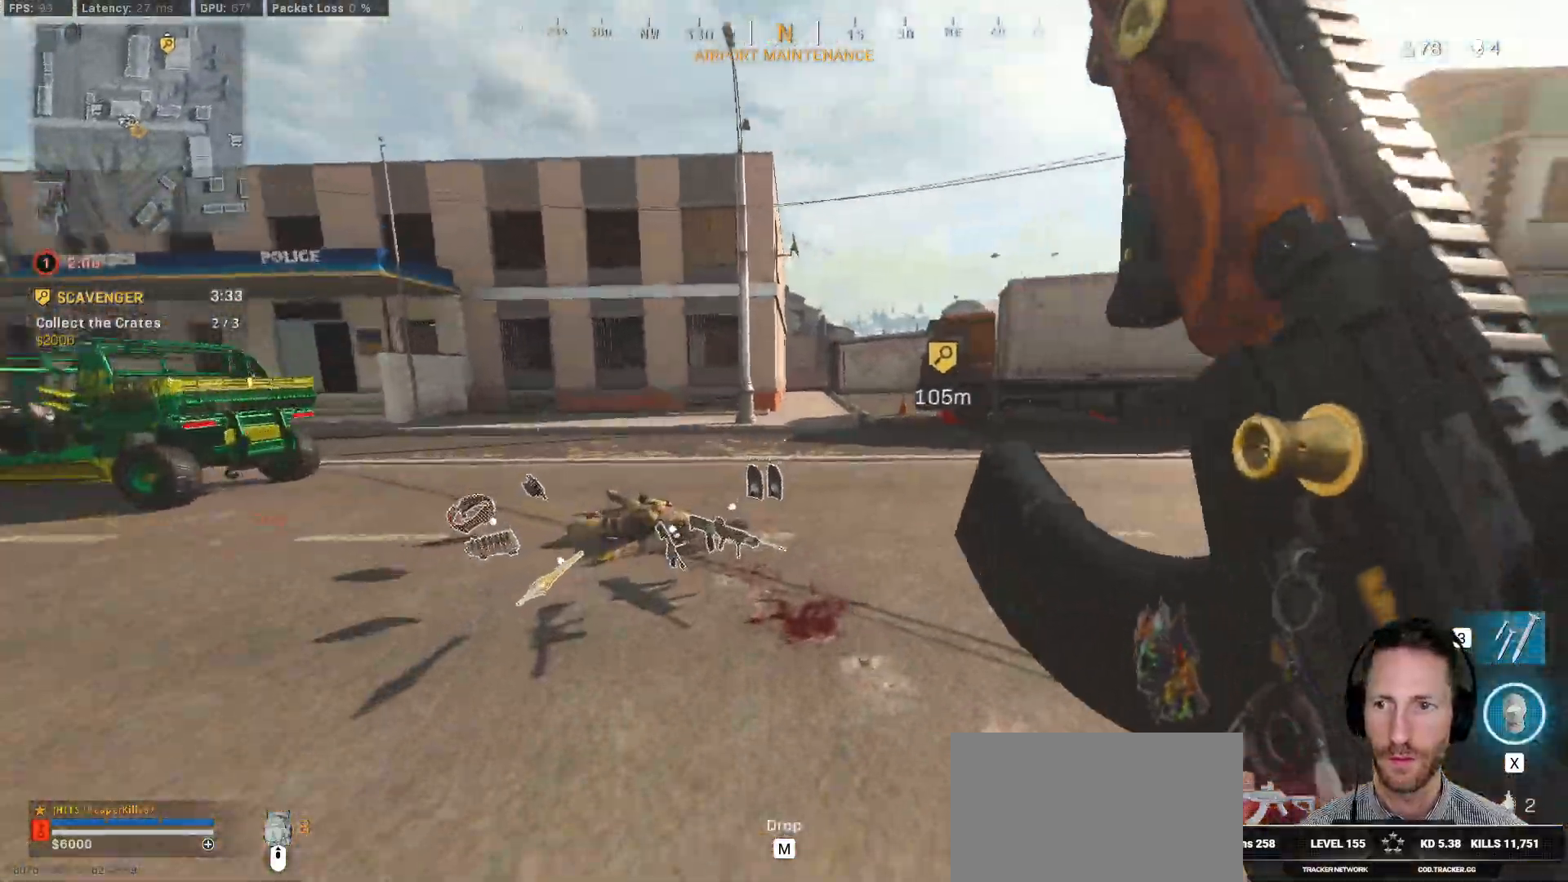
{"keys": ["shift", "w"], "mouse": [], "events": []}
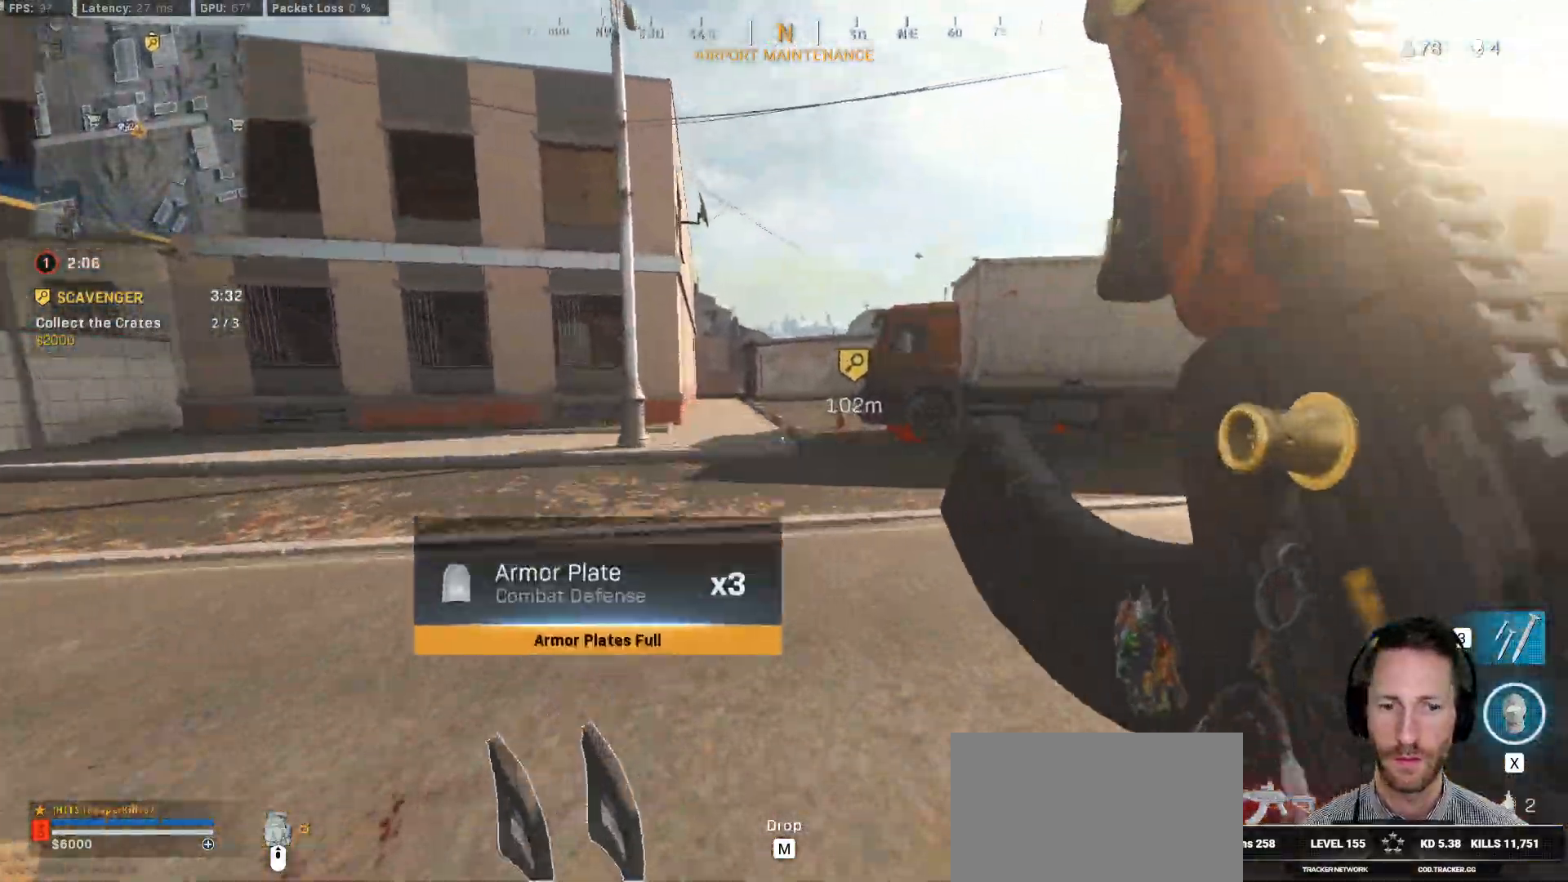
{"keys": ["shift", "w"], "mouse": [], "events": [[117, "c", "down"], [183, "c", "up"], [217, "shift", "up"], [267, "c", "down"], [317, "space", "down"], [383, "shift", "down"], [400, "c", "up"], [450, "space", "up"]]}
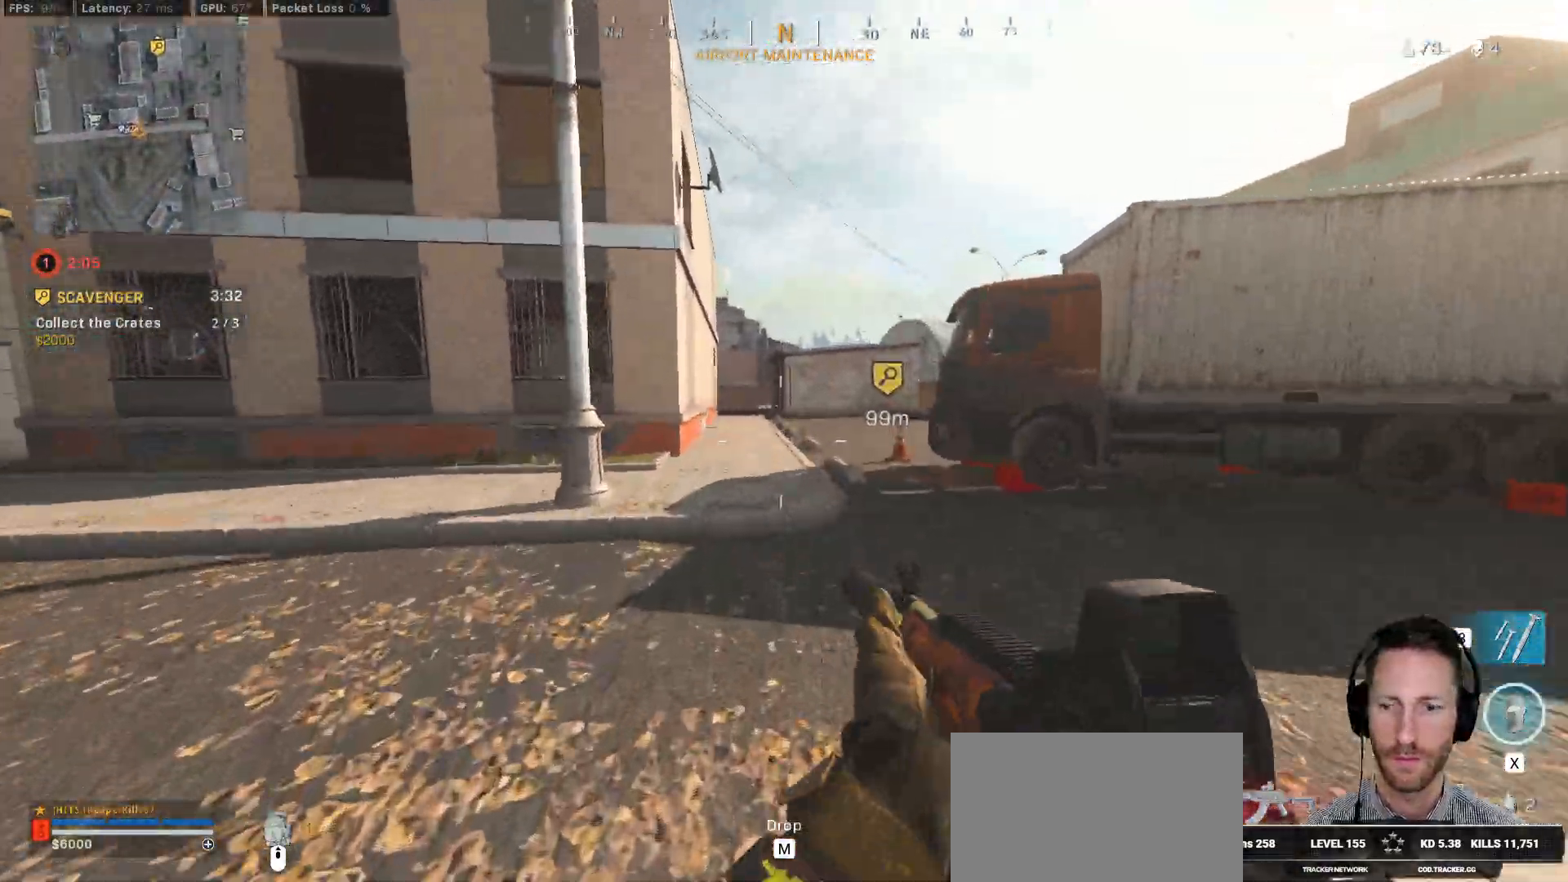
{"keys": ["shift", "w"], "mouse": [], "events": []}
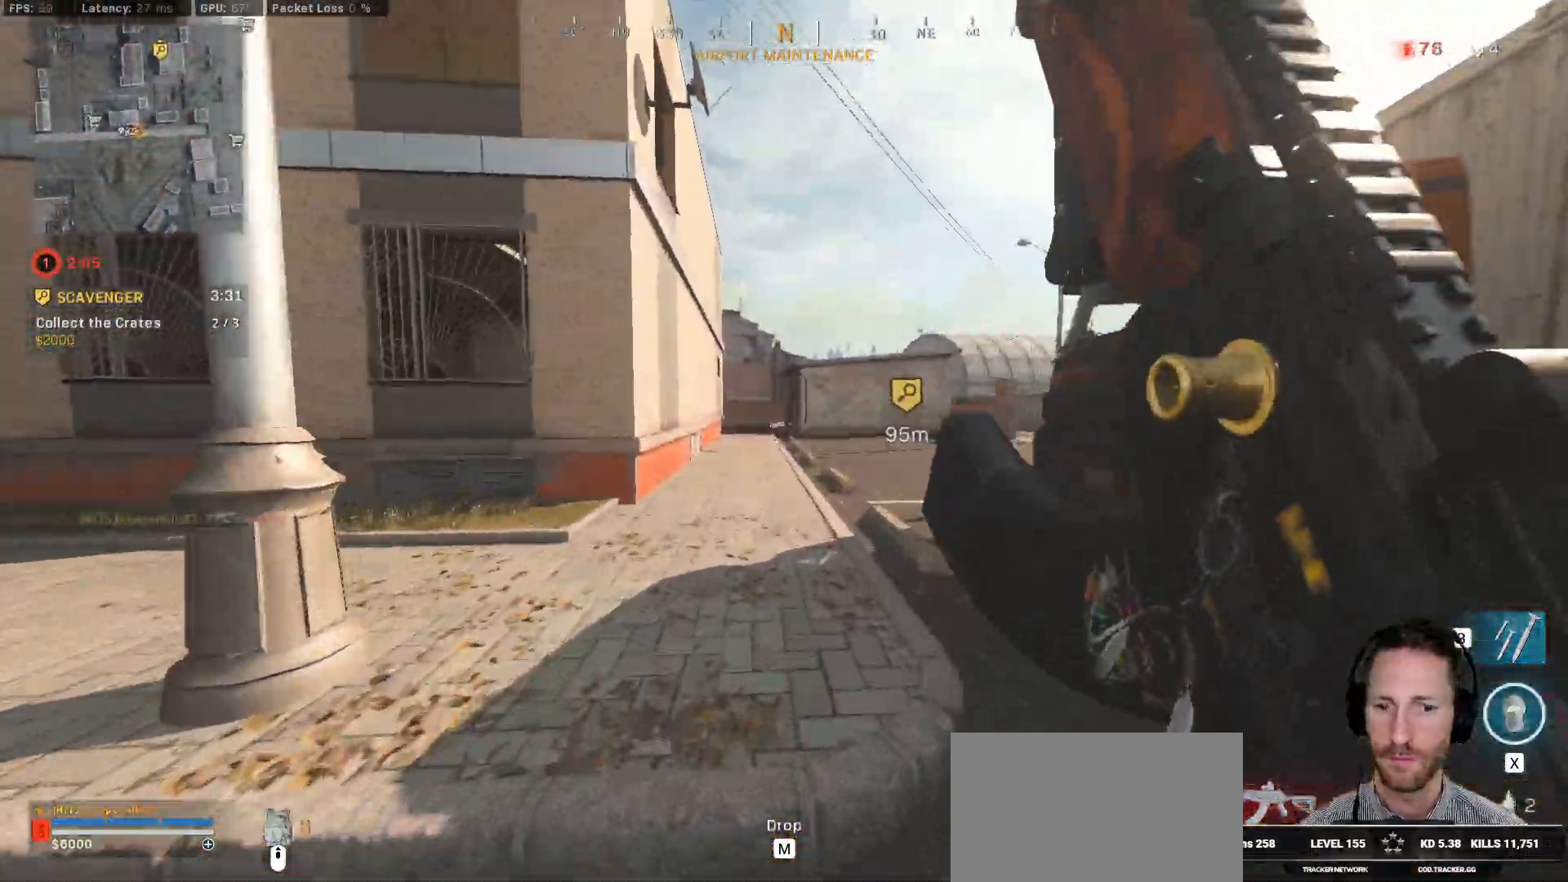
{"keys": ["w"], "mouse": [], "events": [[50, "shift", "up"], [50, "space", "down"], [150, "r", "down"], [167, "space", "up"], [217, "r", "up"], [300, "r", "down"], [383, "r", "up"]]}
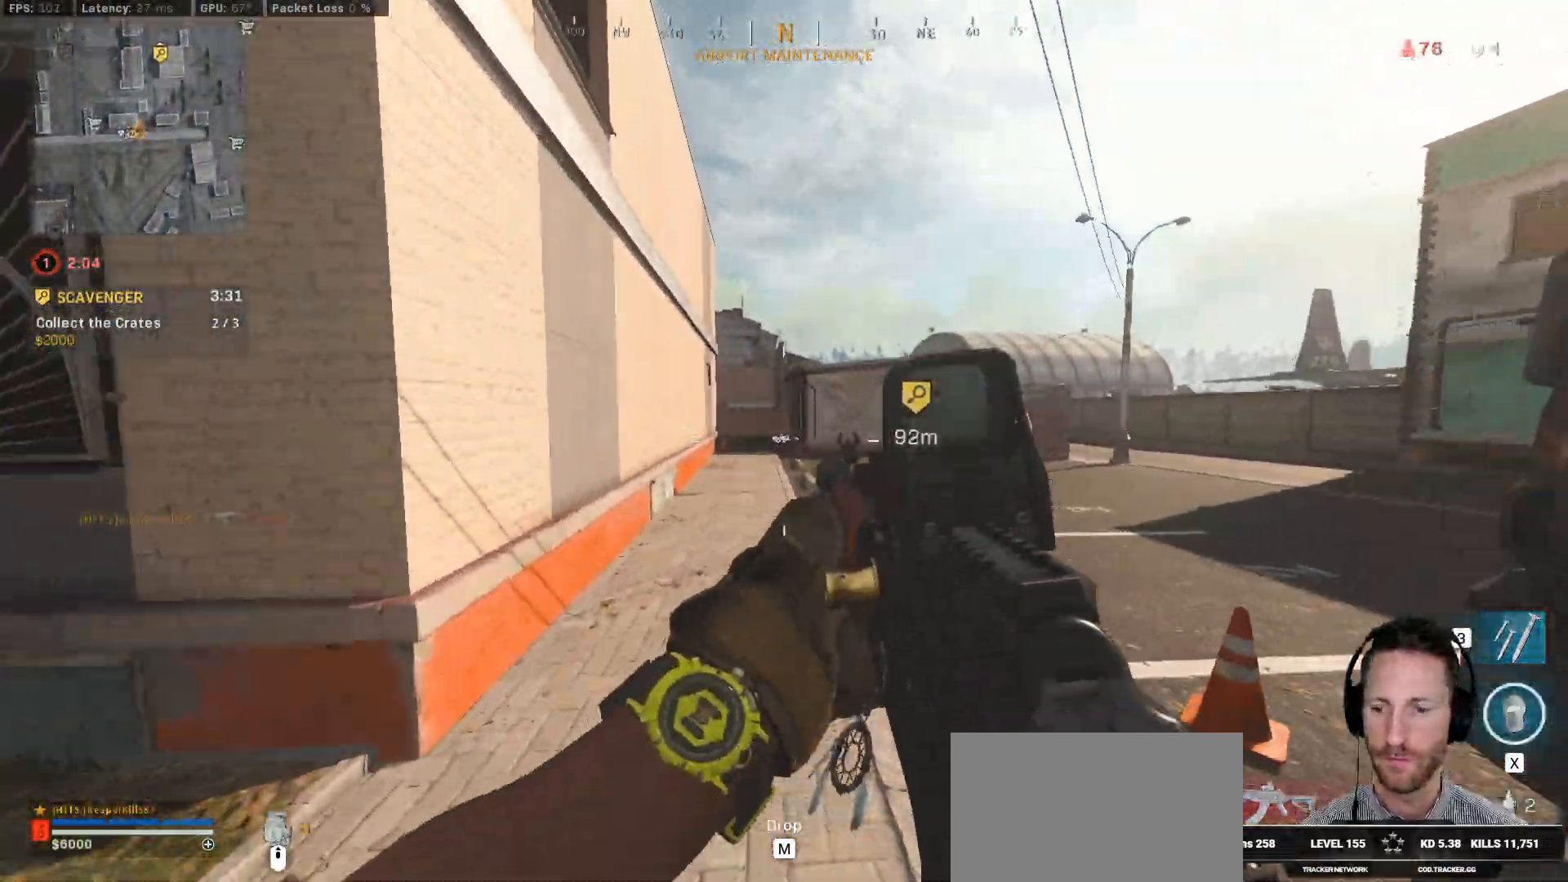
{"keys": ["shift", "w"], "mouse": [], "events": [[433, "shift", "down"]]}
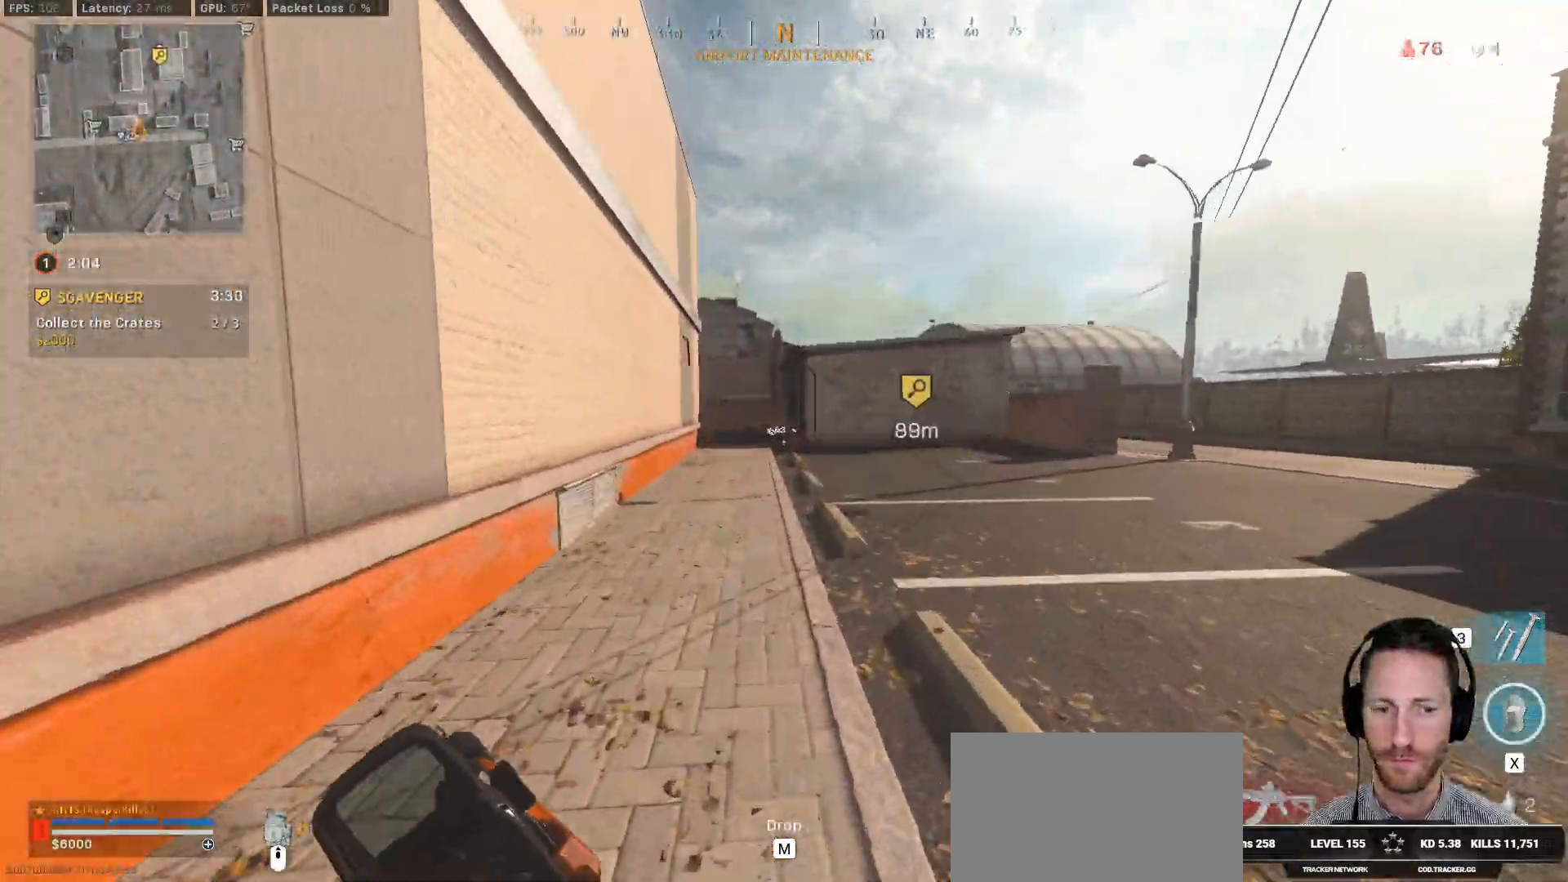
{"keys": ["c", "w"], "mouse": [], "events": [[350, "c", "down"], [400, "c", "up"], [467, "shift", "up"], [500, "c", "down"]]}
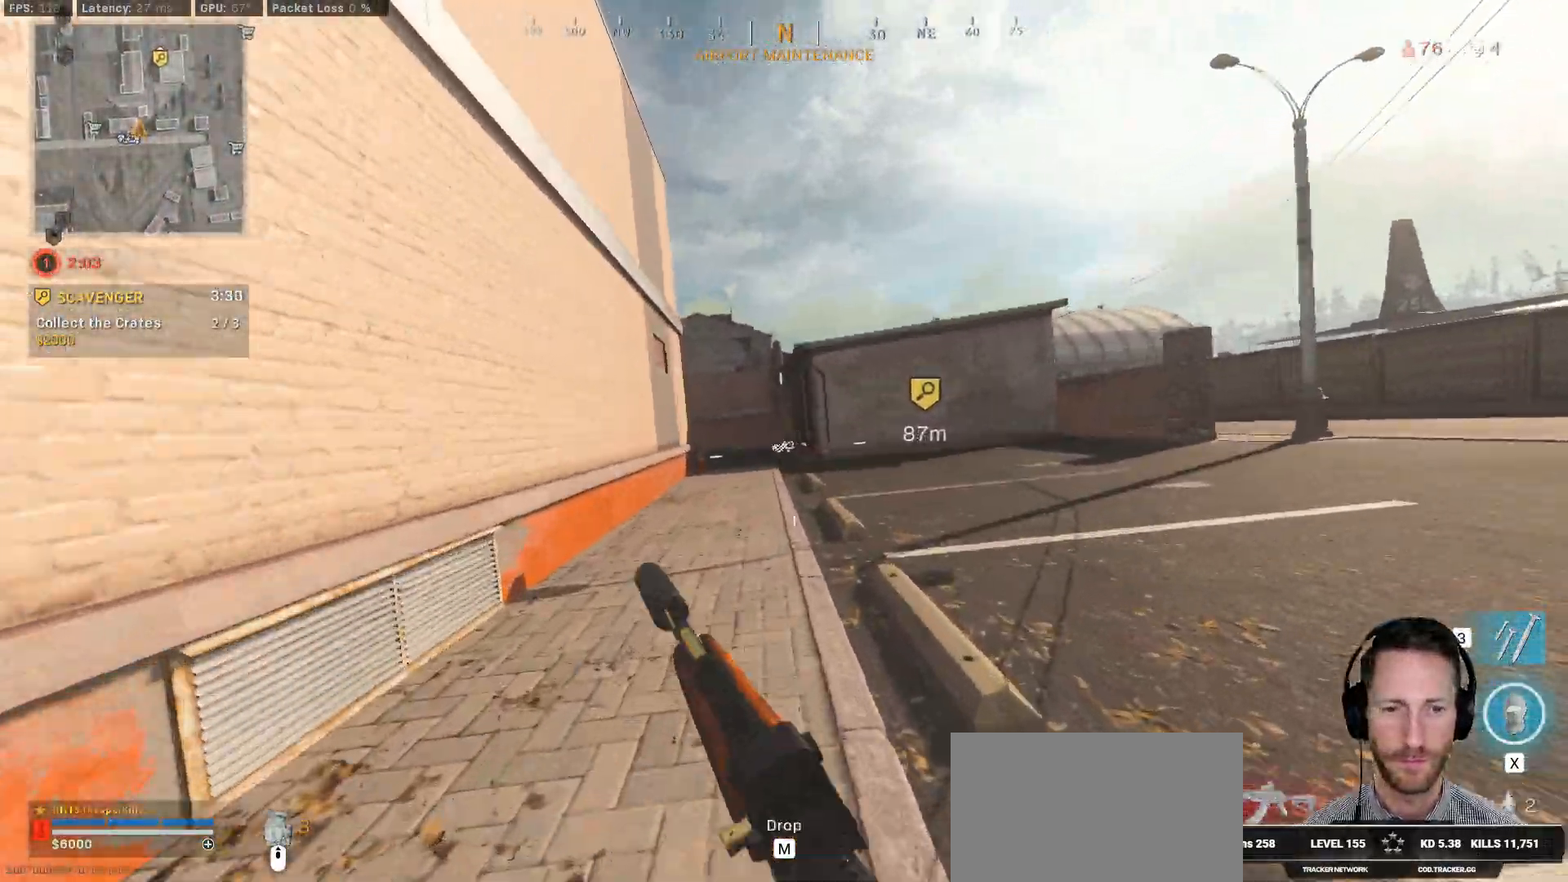
{"keys": ["shift", "w"], "mouse": [], "events": [[67, "space", "down"], [100, "shift", "down"], [133, "c", "up"], [150, "space", "up"]]}
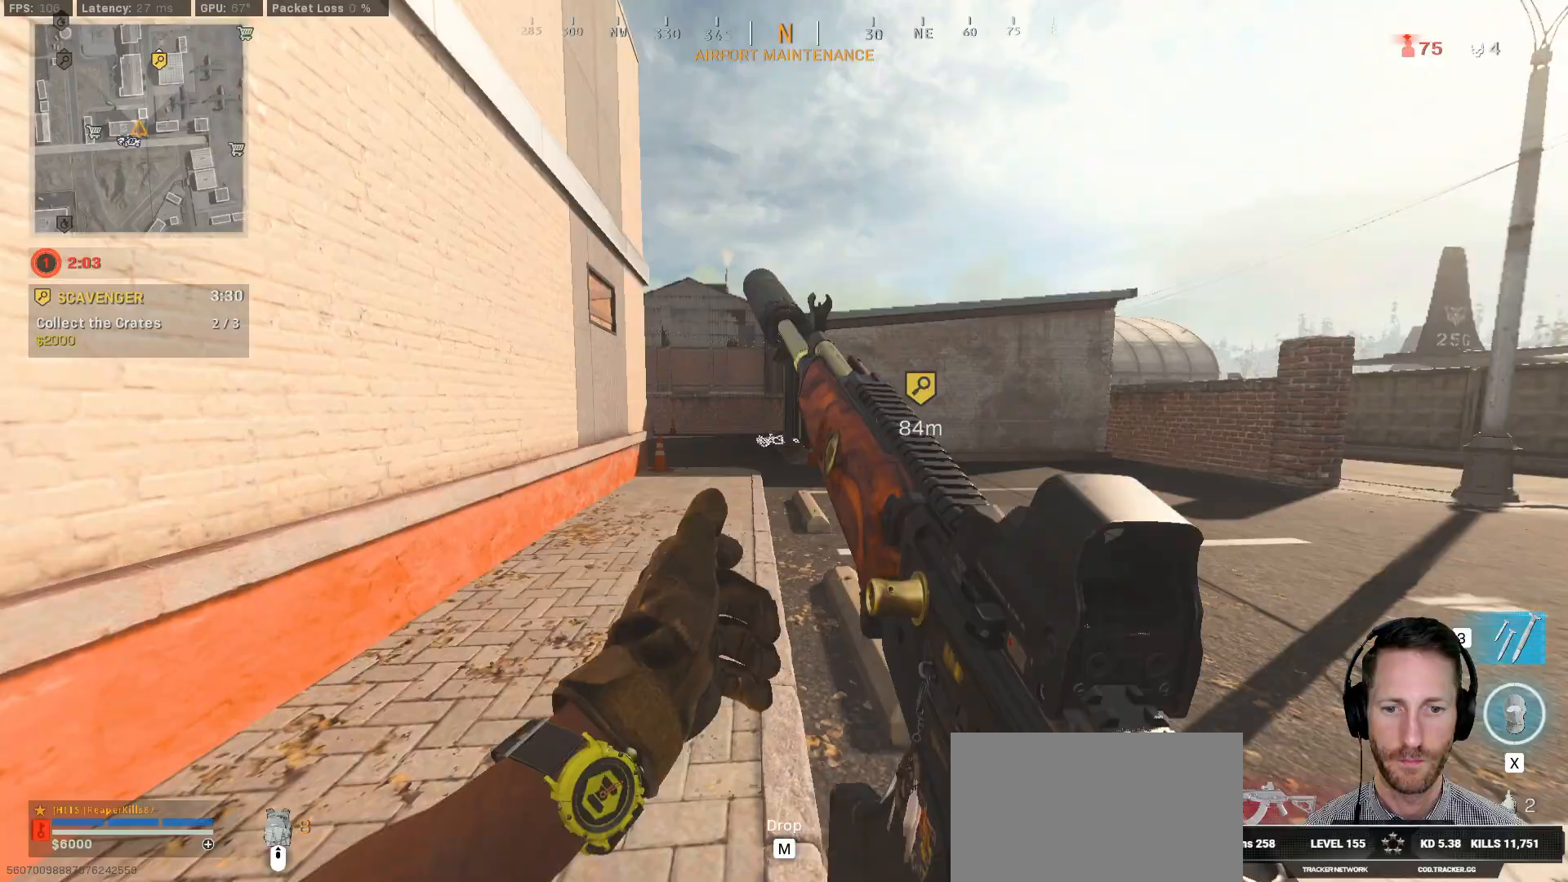
{"keys": ["w"], "mouse": [], "events": [[417, "c", "down"], [433, "c", "up"], [483, "shift", "up"]]}
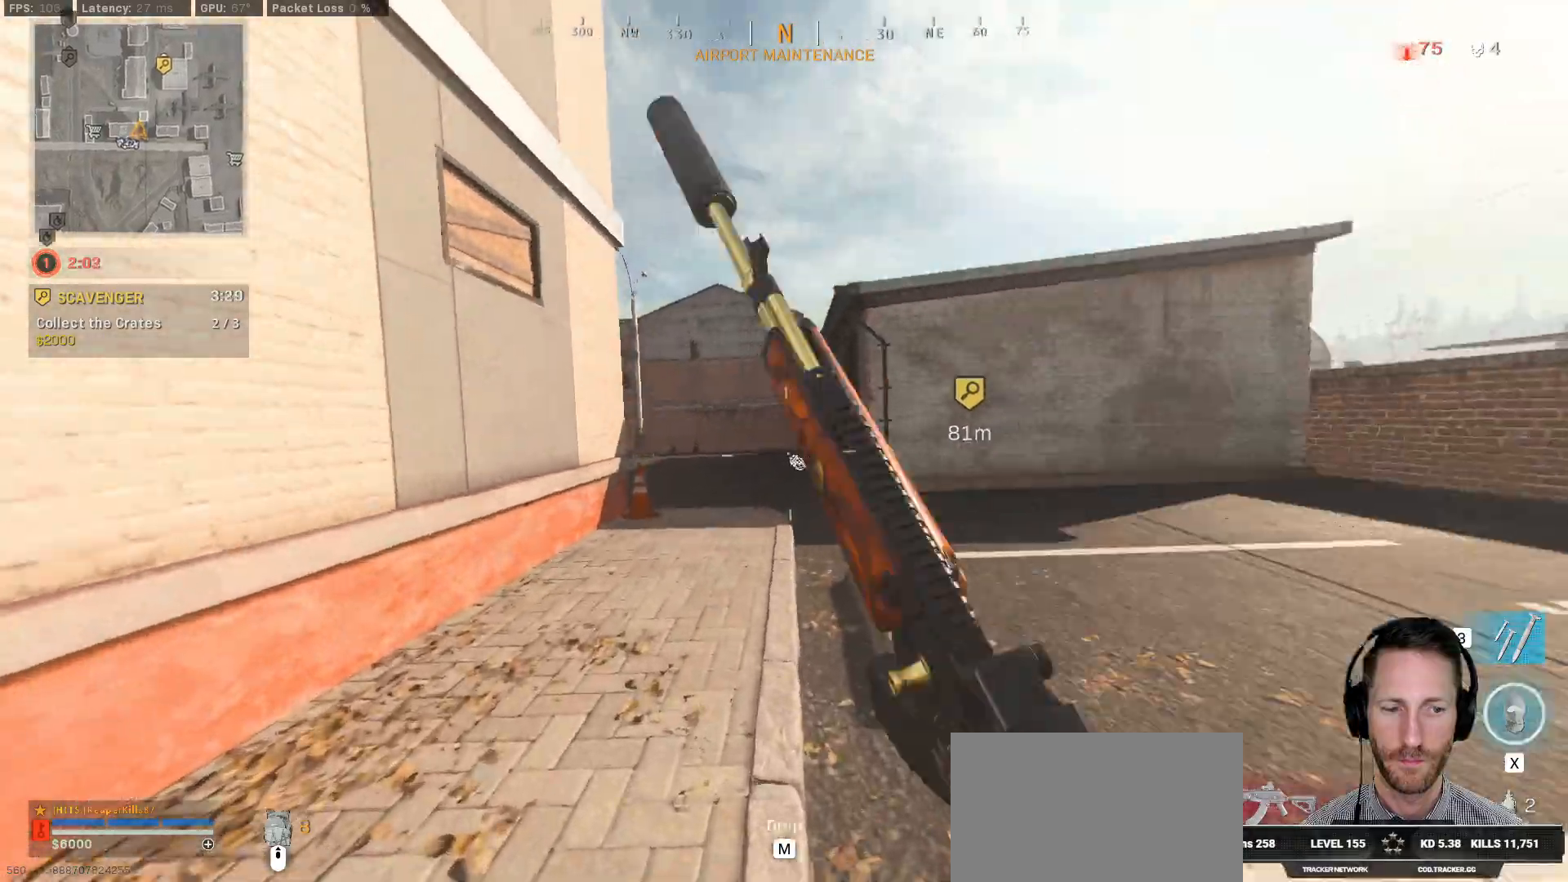
{"keys": ["shift", "w"], "mouse": [], "events": [[50, "c", "down"], [117, "space", "down"], [150, "shift", "down"], [183, "c", "up"], [217, "space", "up"]]}
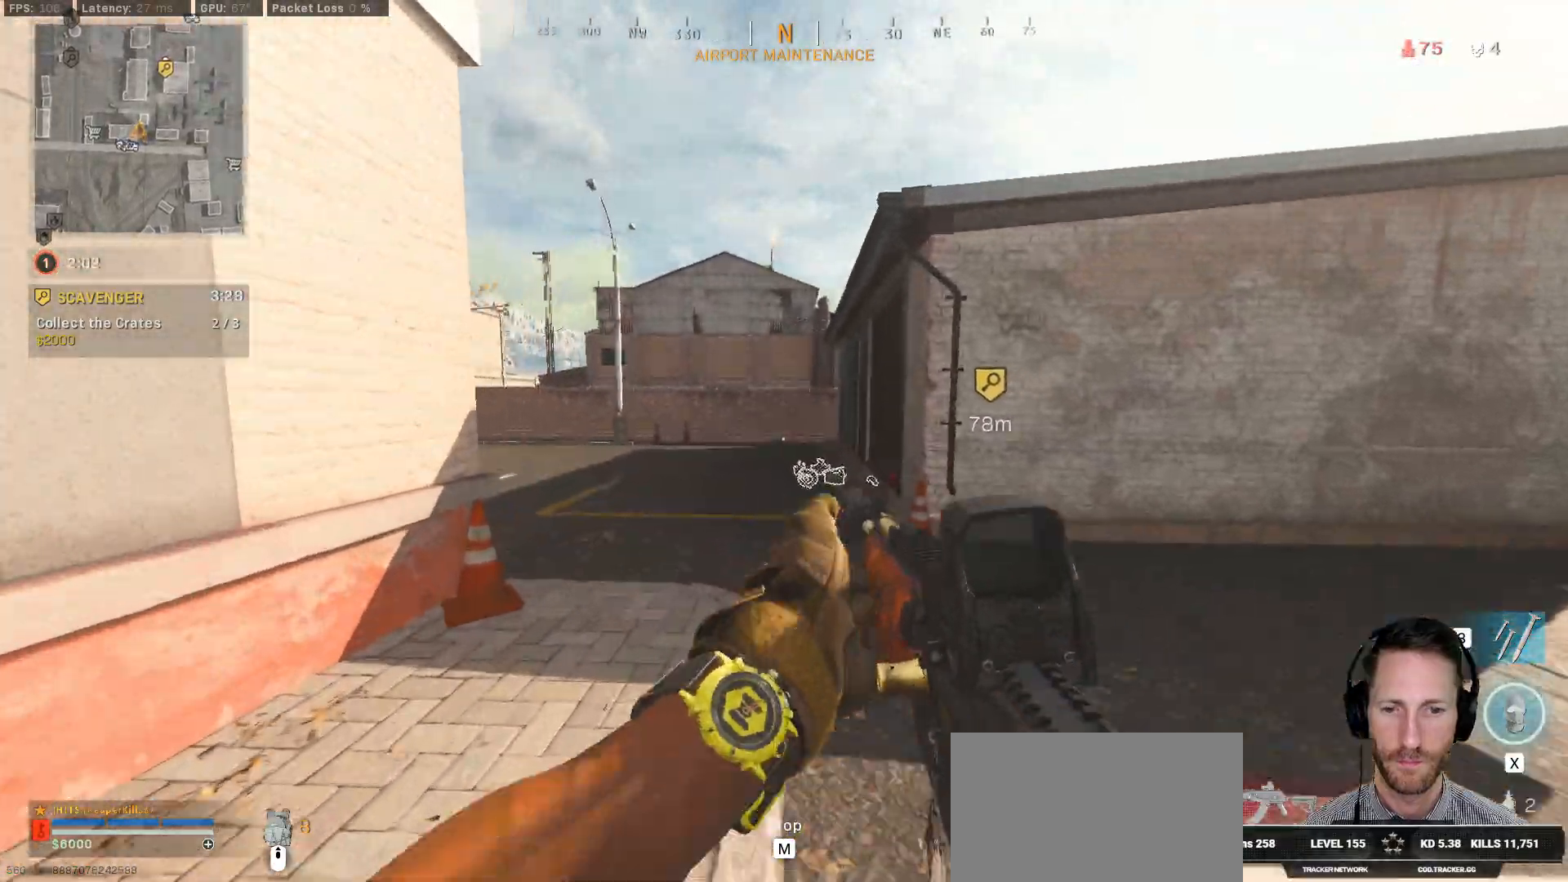
{"keys": ["q", "space", "w"], "mouse": [], "events": [[367, "space", "down"], [383, "shift", "up"], [483, "q", "down"]]}
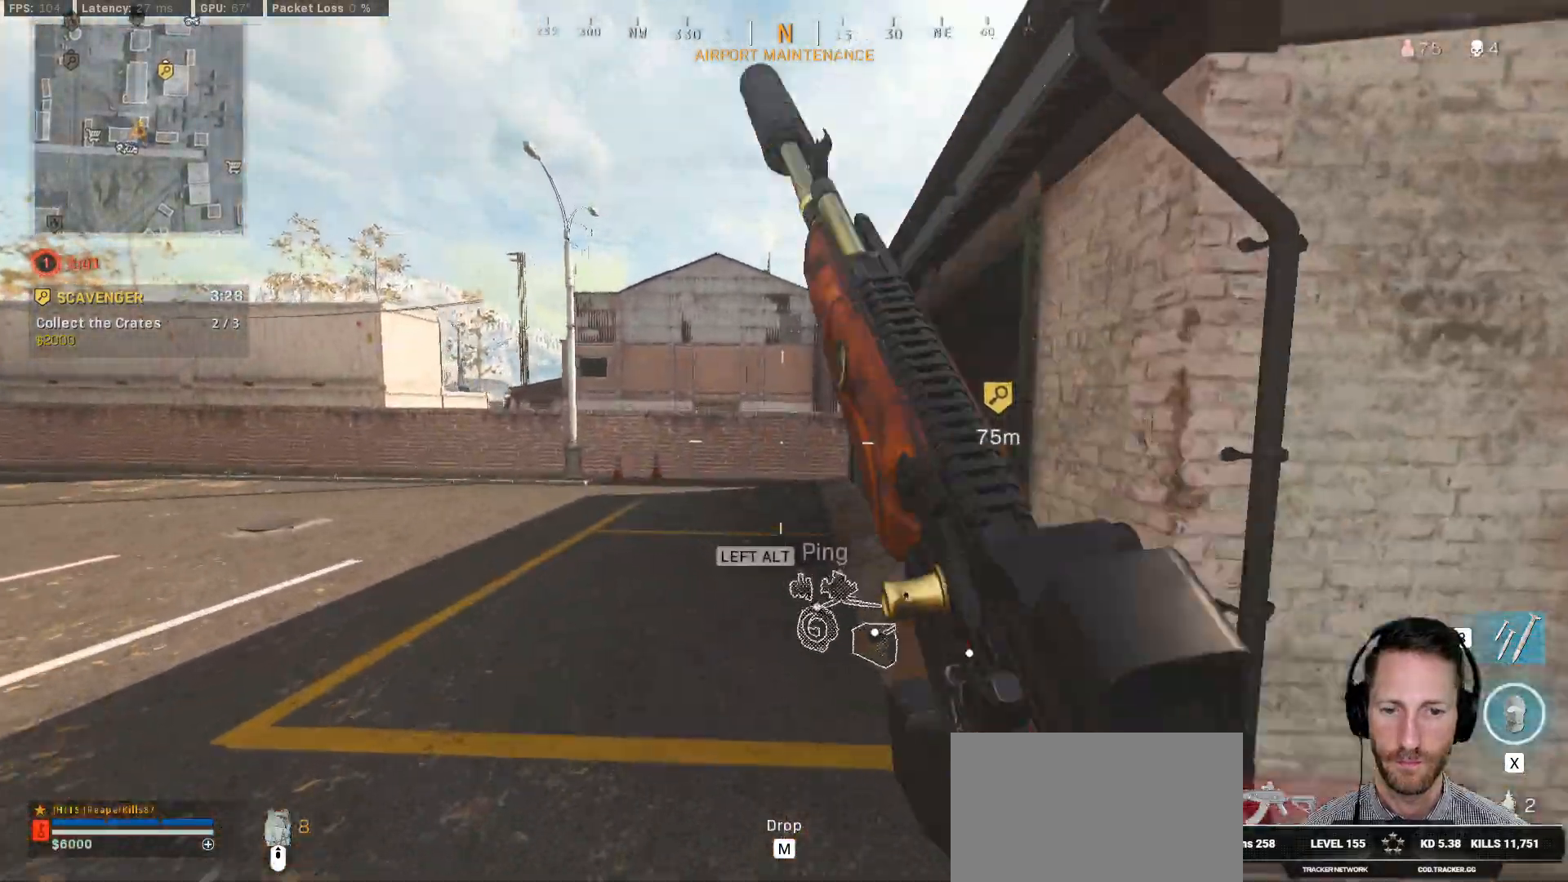
{"keys": ["q", "w"], "mouse": [], "events": [[17, "space", "up"], [117, "d", "down"], [317, "d", "up"]]}
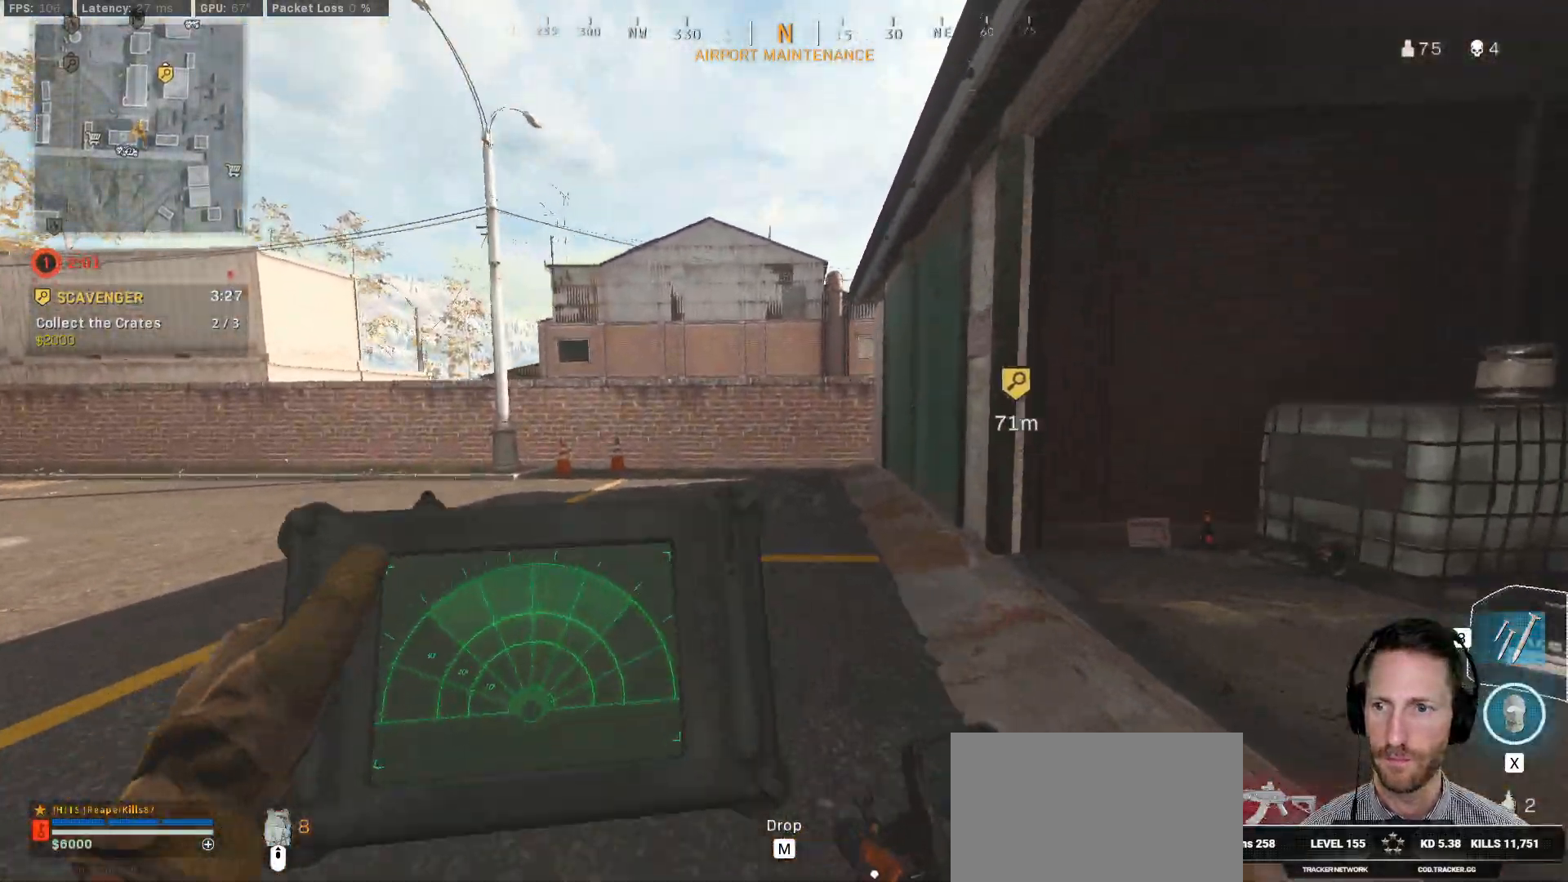
{"keys": ["q", "w"], "mouse": [], "events": [[117, "d", "down"], [267, "d", "up"]]}
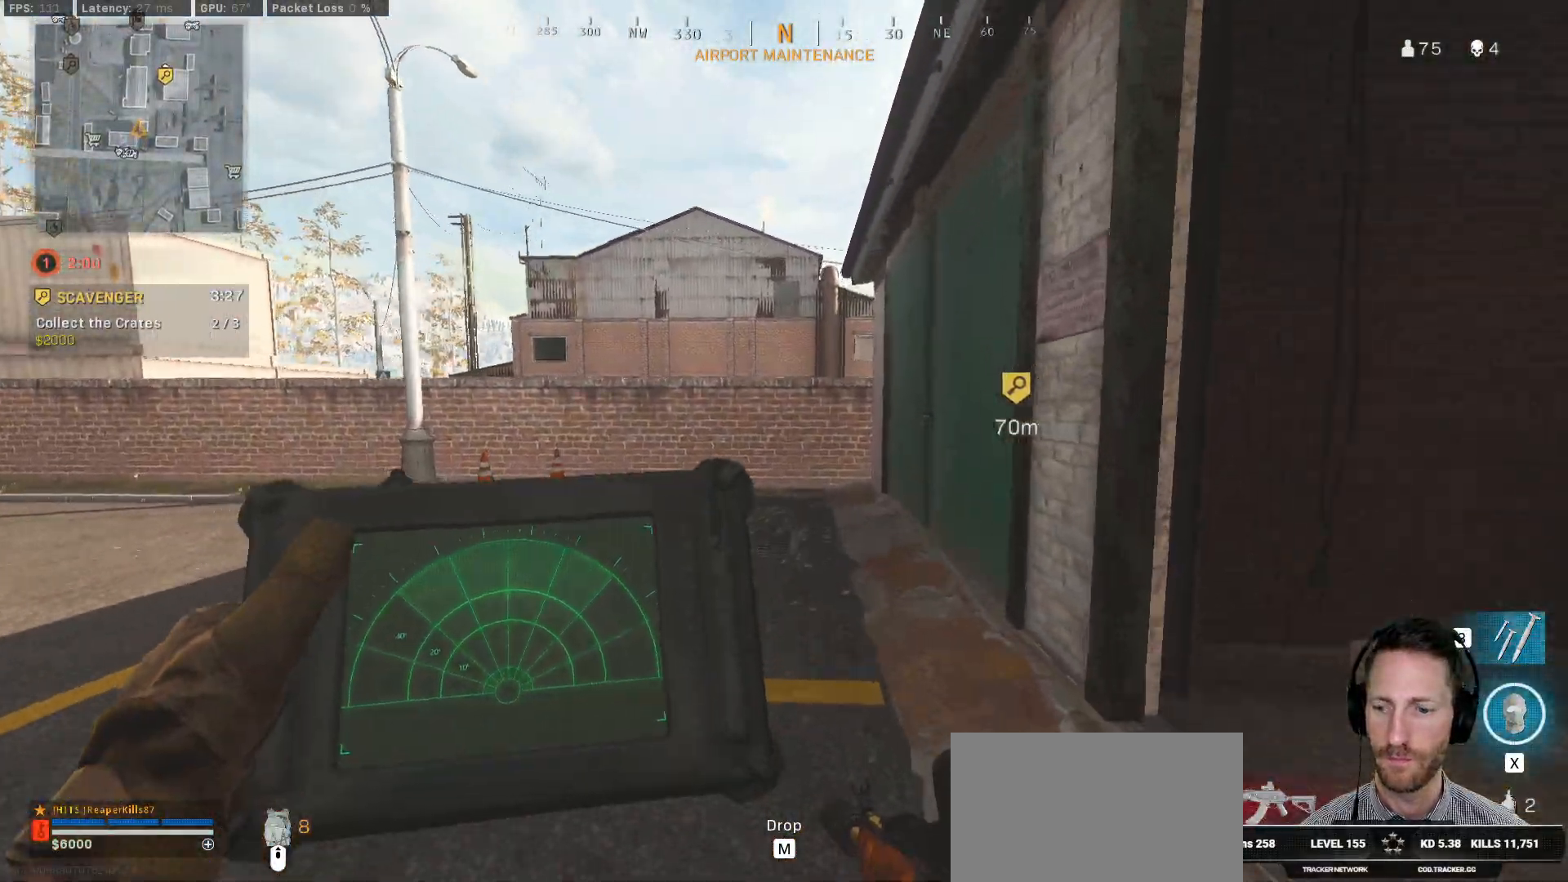
{"keys": ["shift", "w"], "mouse": [], "events": [[350, "q", "up"], [500, "shift", "down"]]}
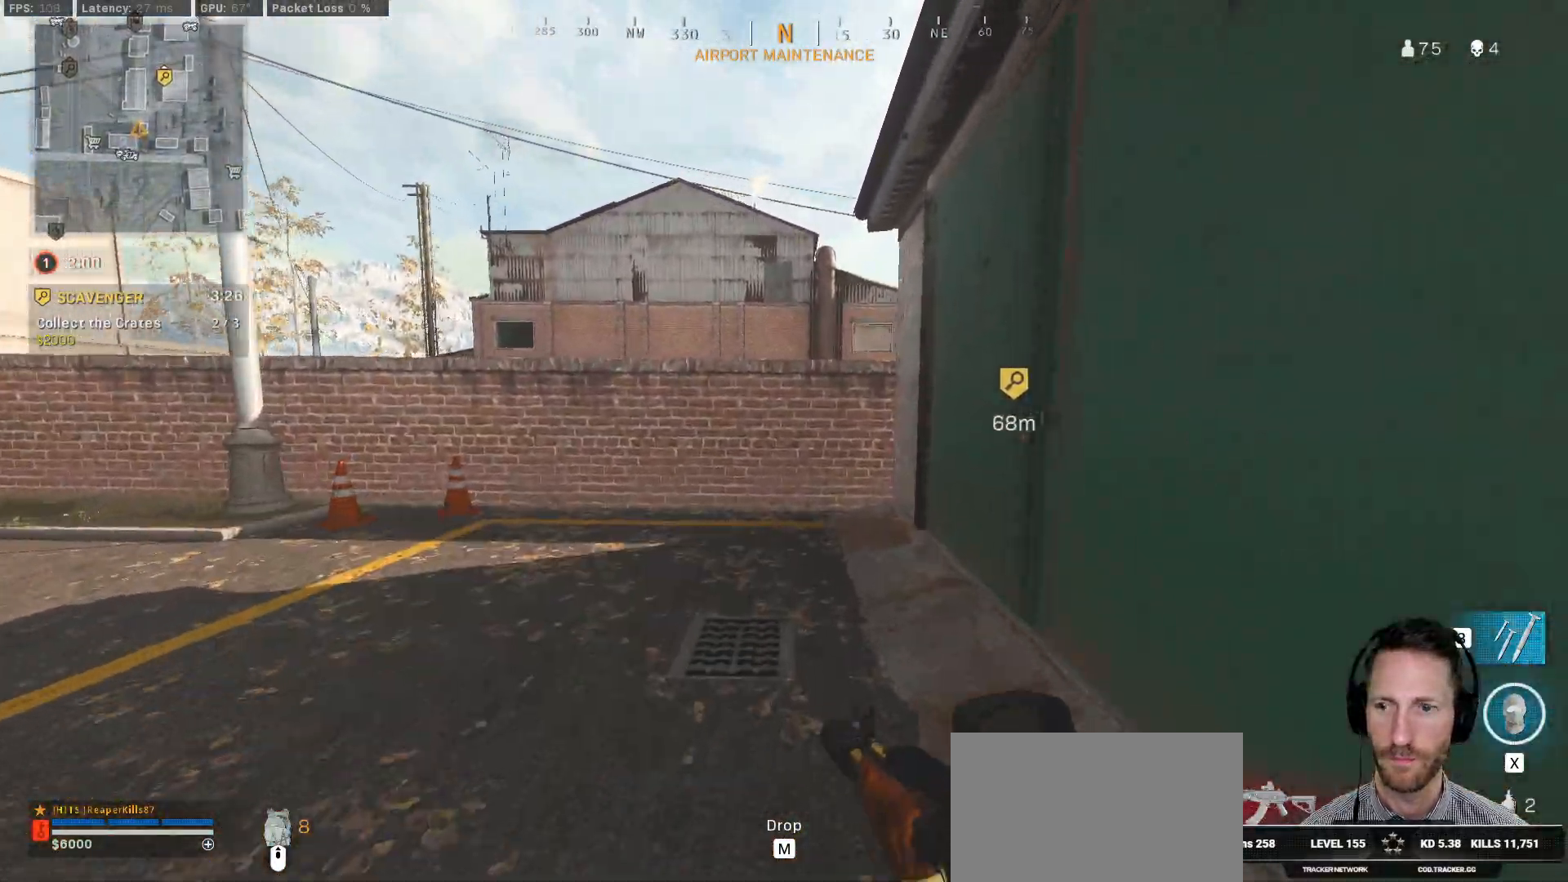
{"keys": ["shift", "w"], "mouse": [], "events": []}
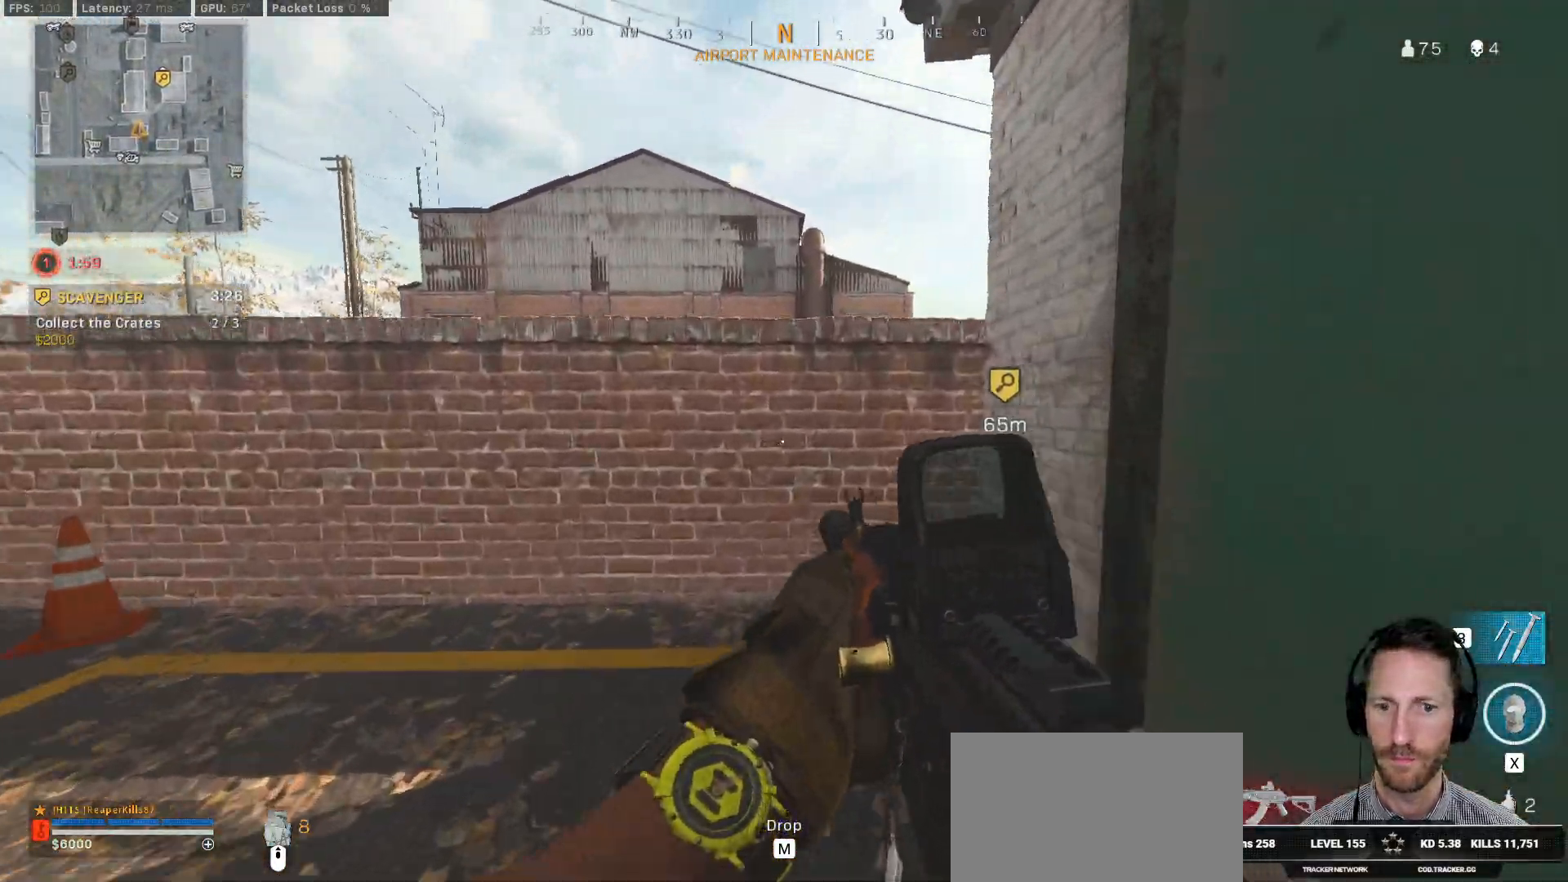
{"keys": ["space", "w"], "mouse": [], "events": [[17, "space", "down"], [133, "shift", "up"], [150, "space", "up"], [233, "space", "down"], [317, "space", "up"], [400, "space", "down"]]}
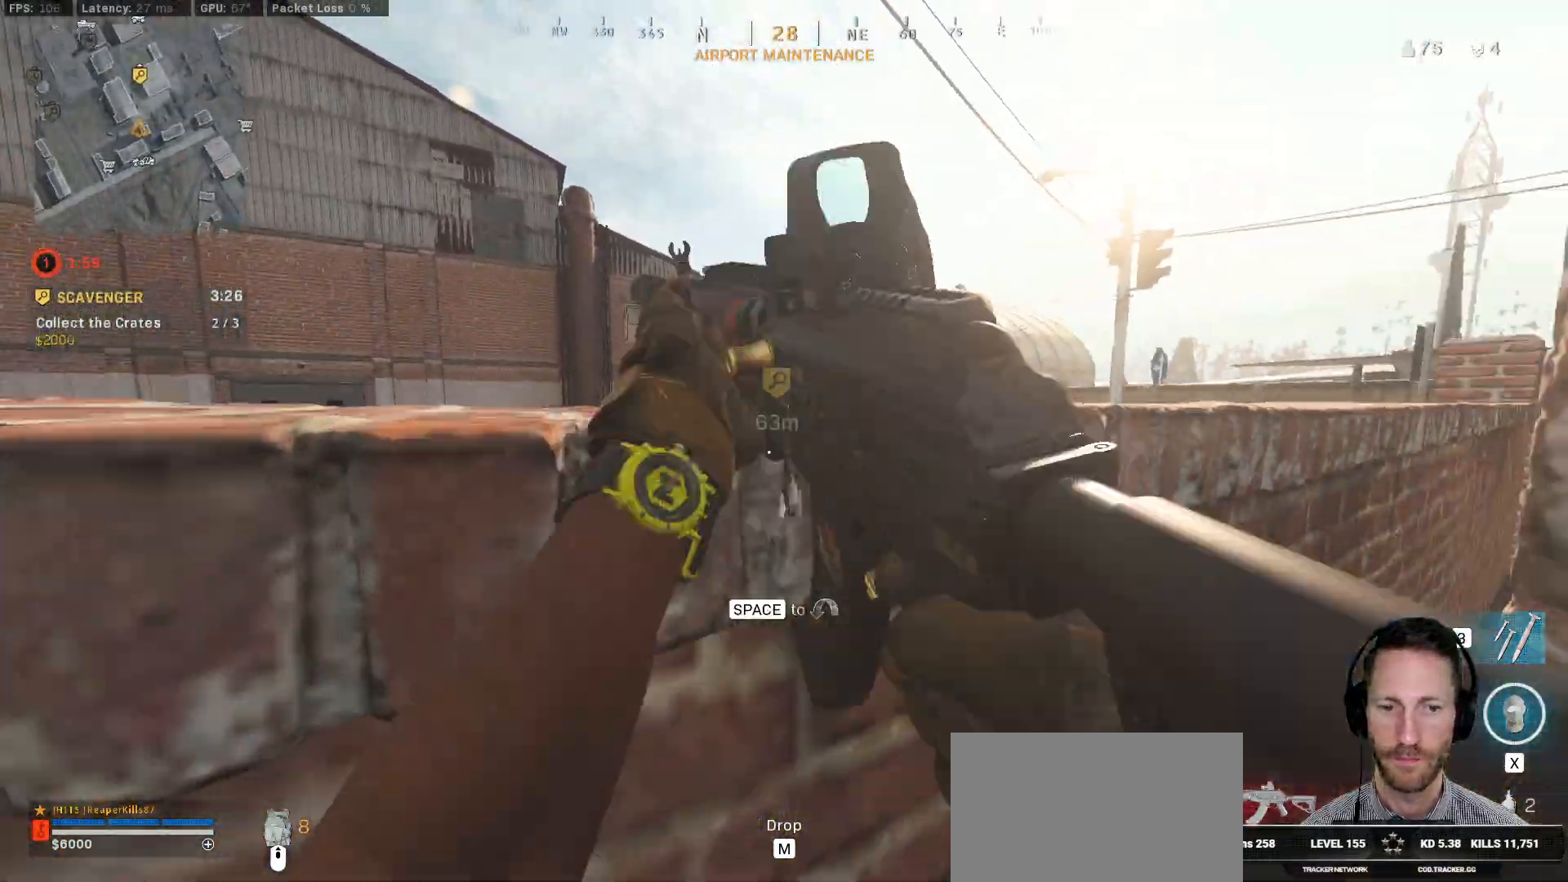
{"keys": ["shift", "w"], "mouse": [], "events": [[50, "space", "up"], [383, "shift", "down"]]}
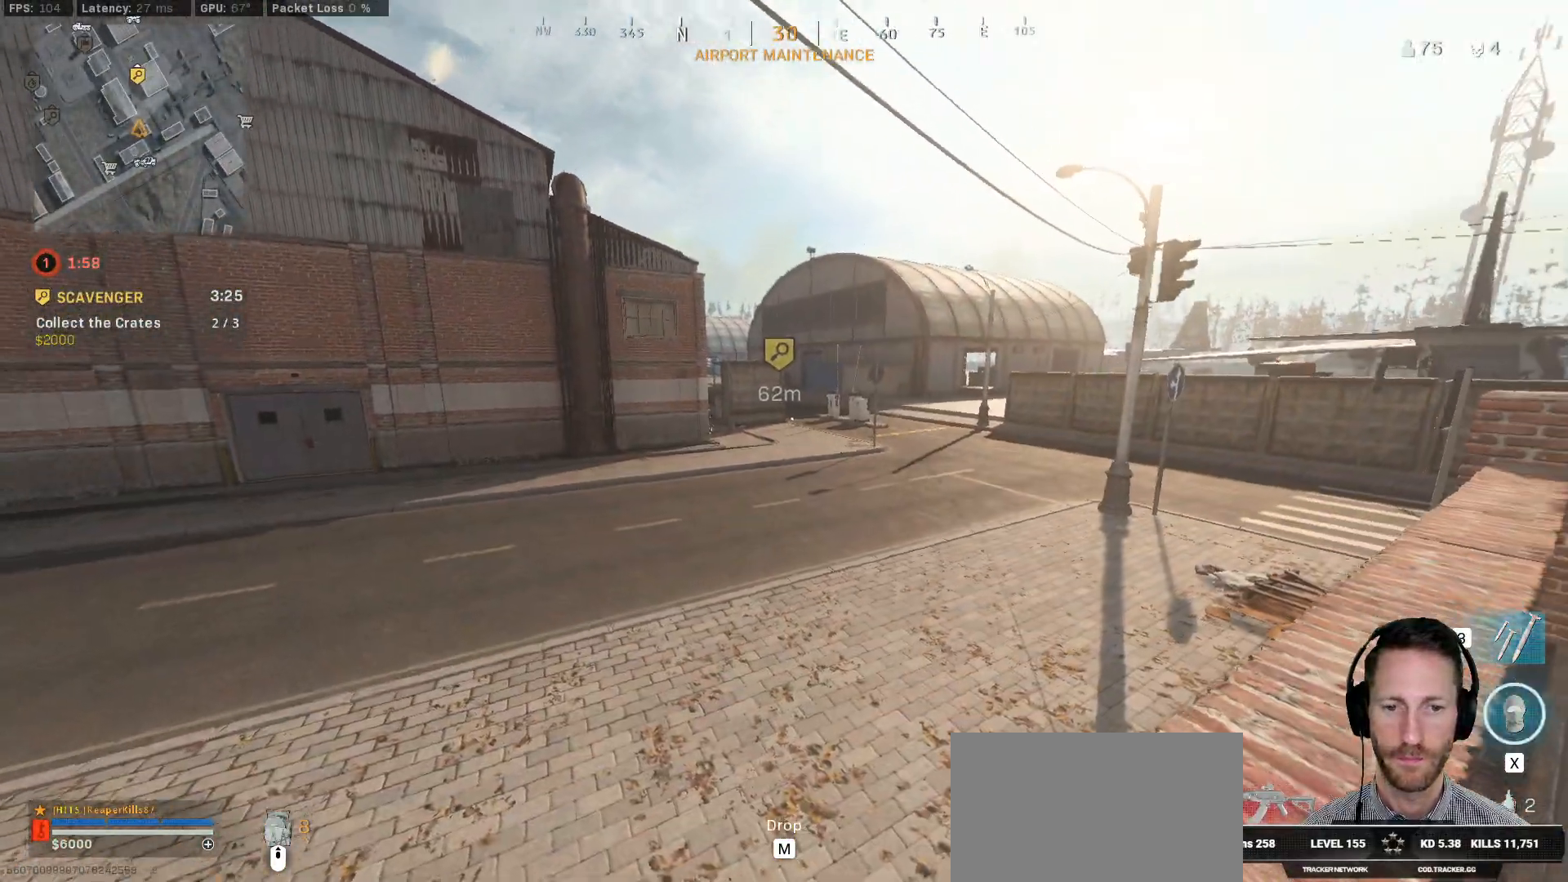
{"keys": ["shift", "w"], "mouse": [], "events": [[217, "a", "down"], [417, "a", "up"]]}
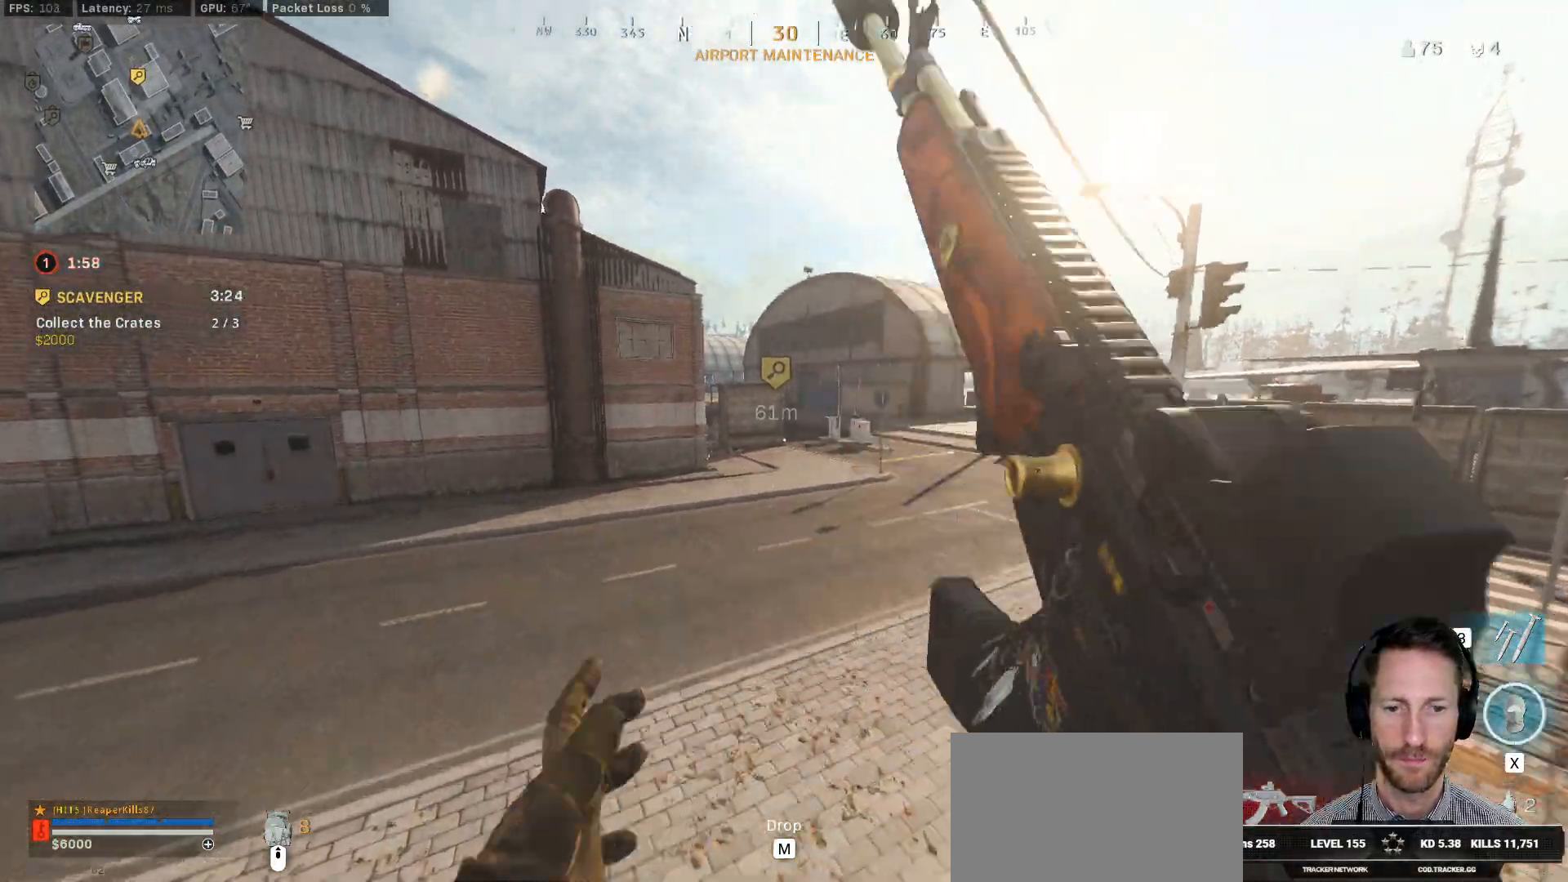
{"keys": ["c", "shift", "w"], "mouse": [], "events": [[467, "c", "down"]]}